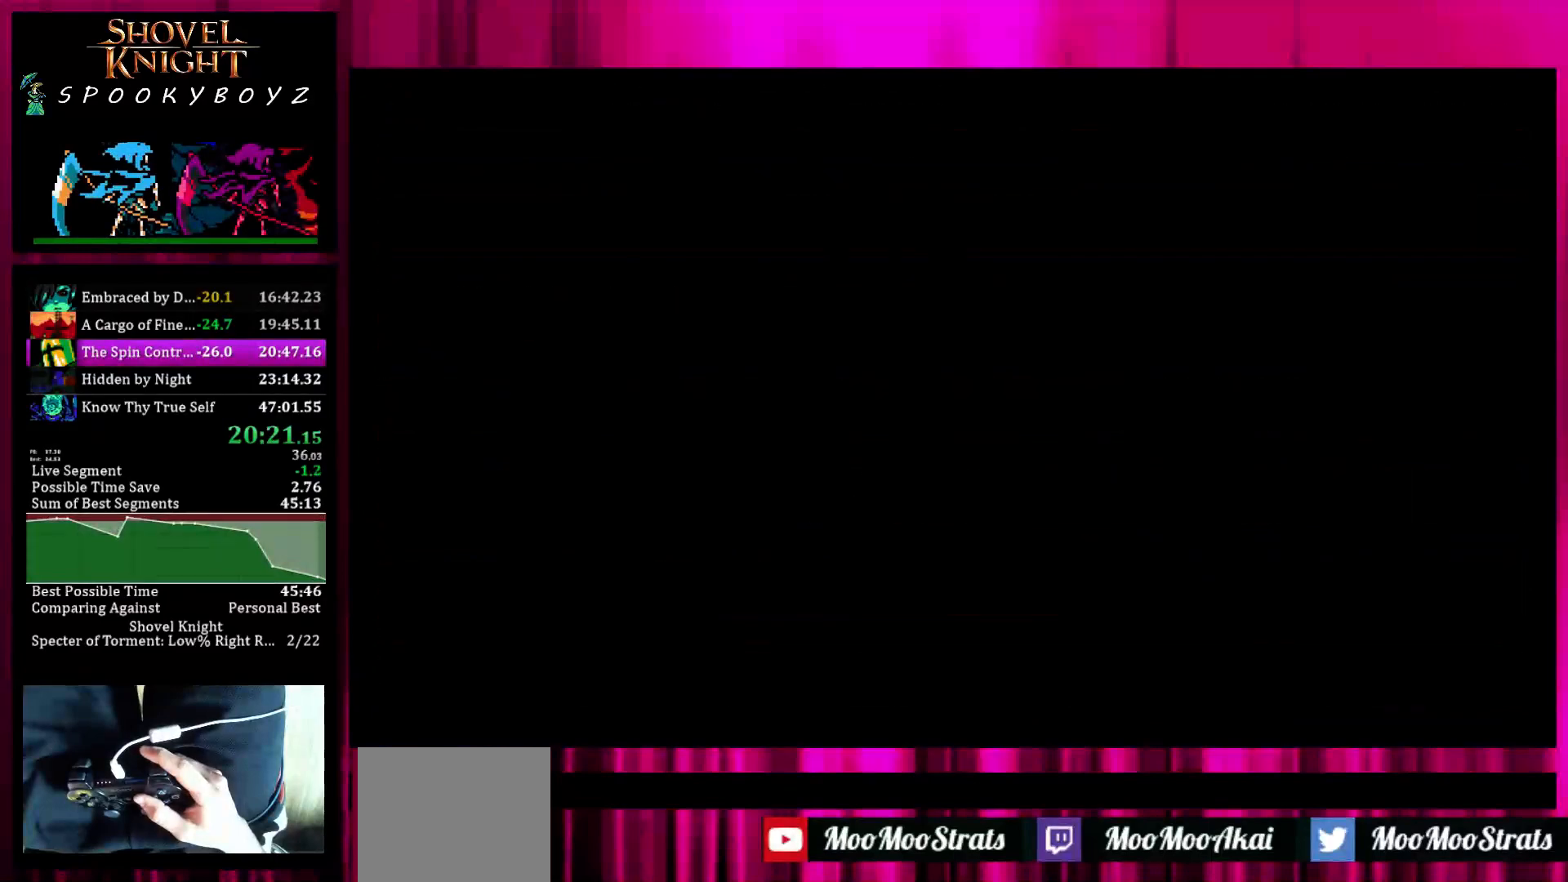
Gameplay with a controller (PlayStation layout); each line is a JSON object with the inputs held at the frame after it. "events" lists button and stick changes between this image and that frame as [ms after this image, input, new state], when the widget could be followed in between. Not read: L3 R3.
{"buttons": ["TRIANGLE"], "left_stick": "center", "right_stick": "center", "events": [[450, "SQUARE", "down"], [450, "TRIANGLE", "down"], [500, "SQUARE", "up"]]}
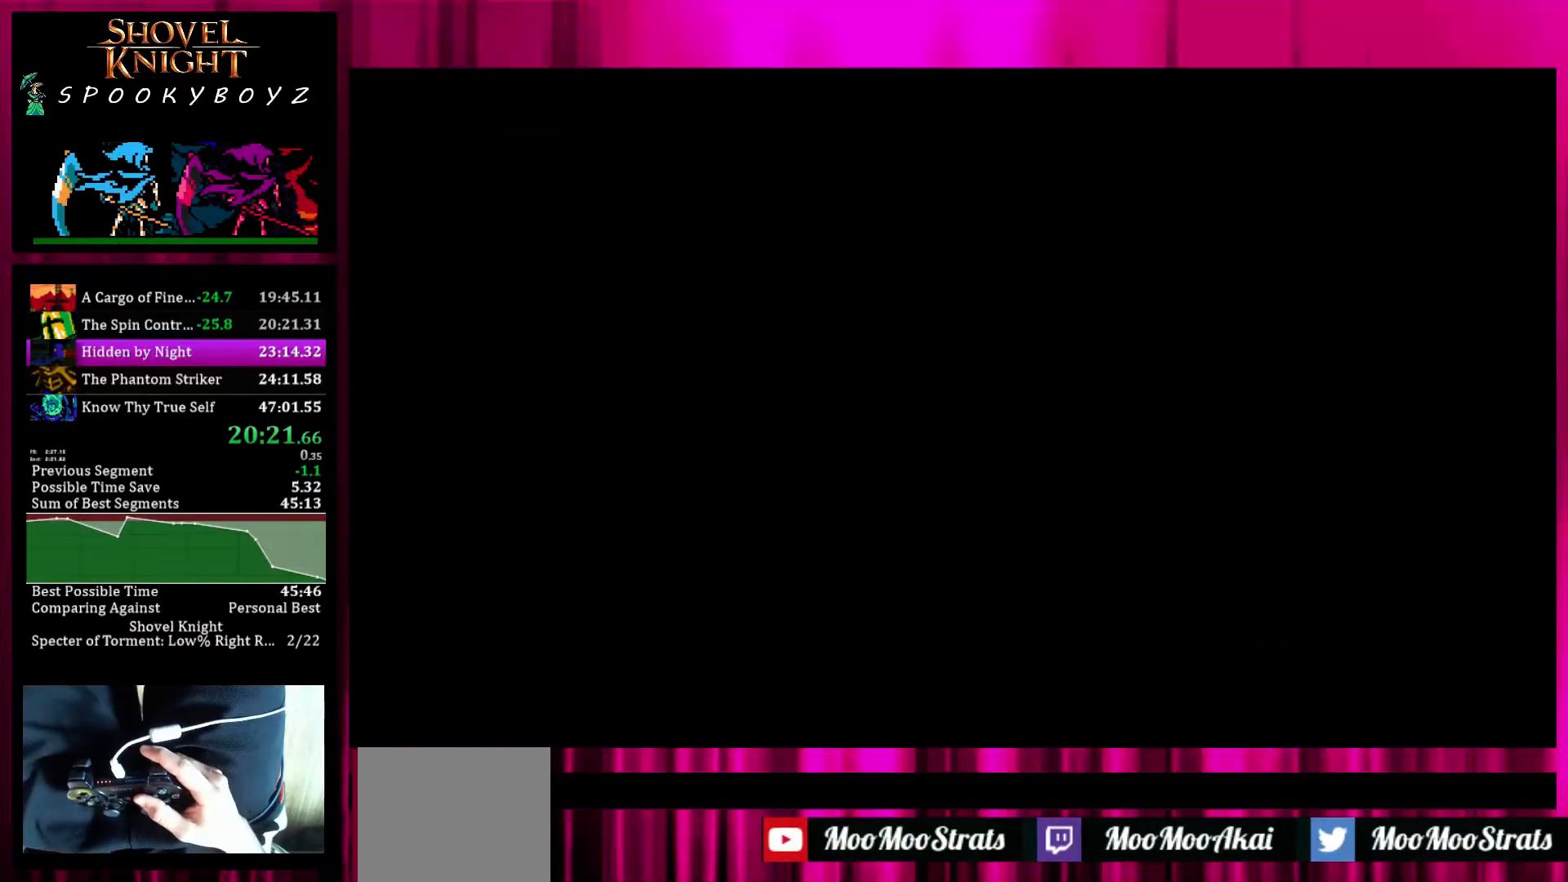
{"buttons": [], "left_stick": "center", "right_stick": "center", "events": [[50, "TRIANGLE", "up"], [100, "SQUARE", "down"], [150, "SQUARE", "up"], [150, "TRIANGLE", "down"], [200, "TRIANGLE", "up"], [250, "SQUARE", "down"], [300, "SQUARE", "up"], [300, "TRIANGLE", "down"], [350, "TRIANGLE", "up"], [400, "SQUARE", "down"], [467, "SQUARE", "up"], [467, "TRIANGLE", "down"], [500, "TRIANGLE", "up"]]}
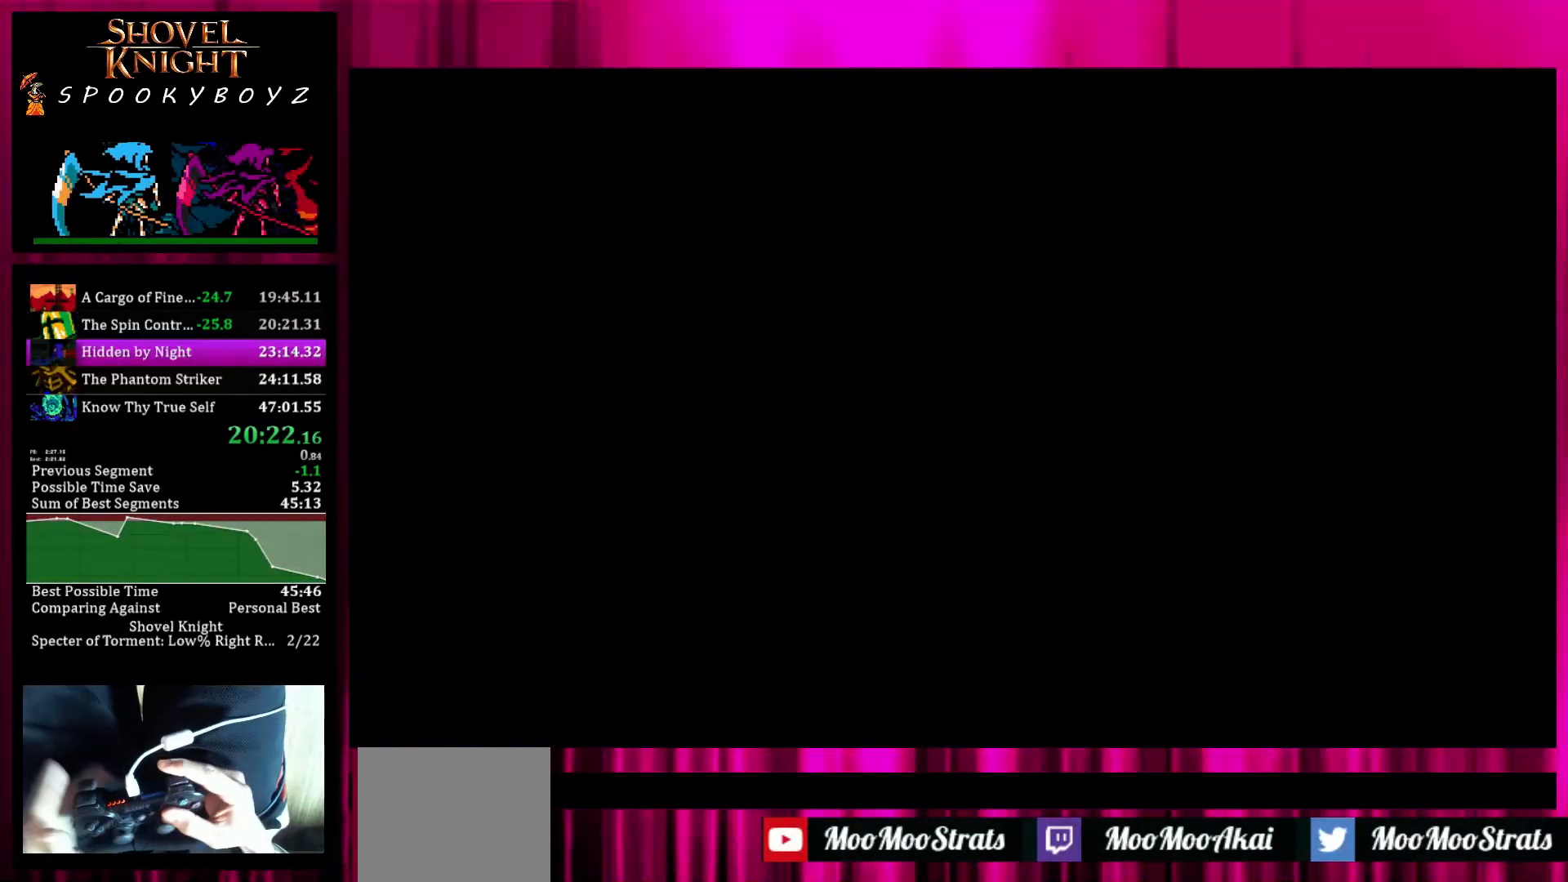
{"buttons": [], "left_stick": "center", "right_stick": "center", "events": [[50, "SQUARE", "down"], [117, "SQUARE", "up"], [117, "TRIANGLE", "down"], [167, "SQUARE", "down"], [167, "TRIANGLE", "up"], [267, "SQUARE", "up"], [267, "TRIANGLE", "down"], [317, "SQUARE", "down"], [317, "TRIANGLE", "up"], [417, "SQUARE", "up"], [417, "TRIANGLE", "down"], [467, "TRIANGLE", "up"]]}
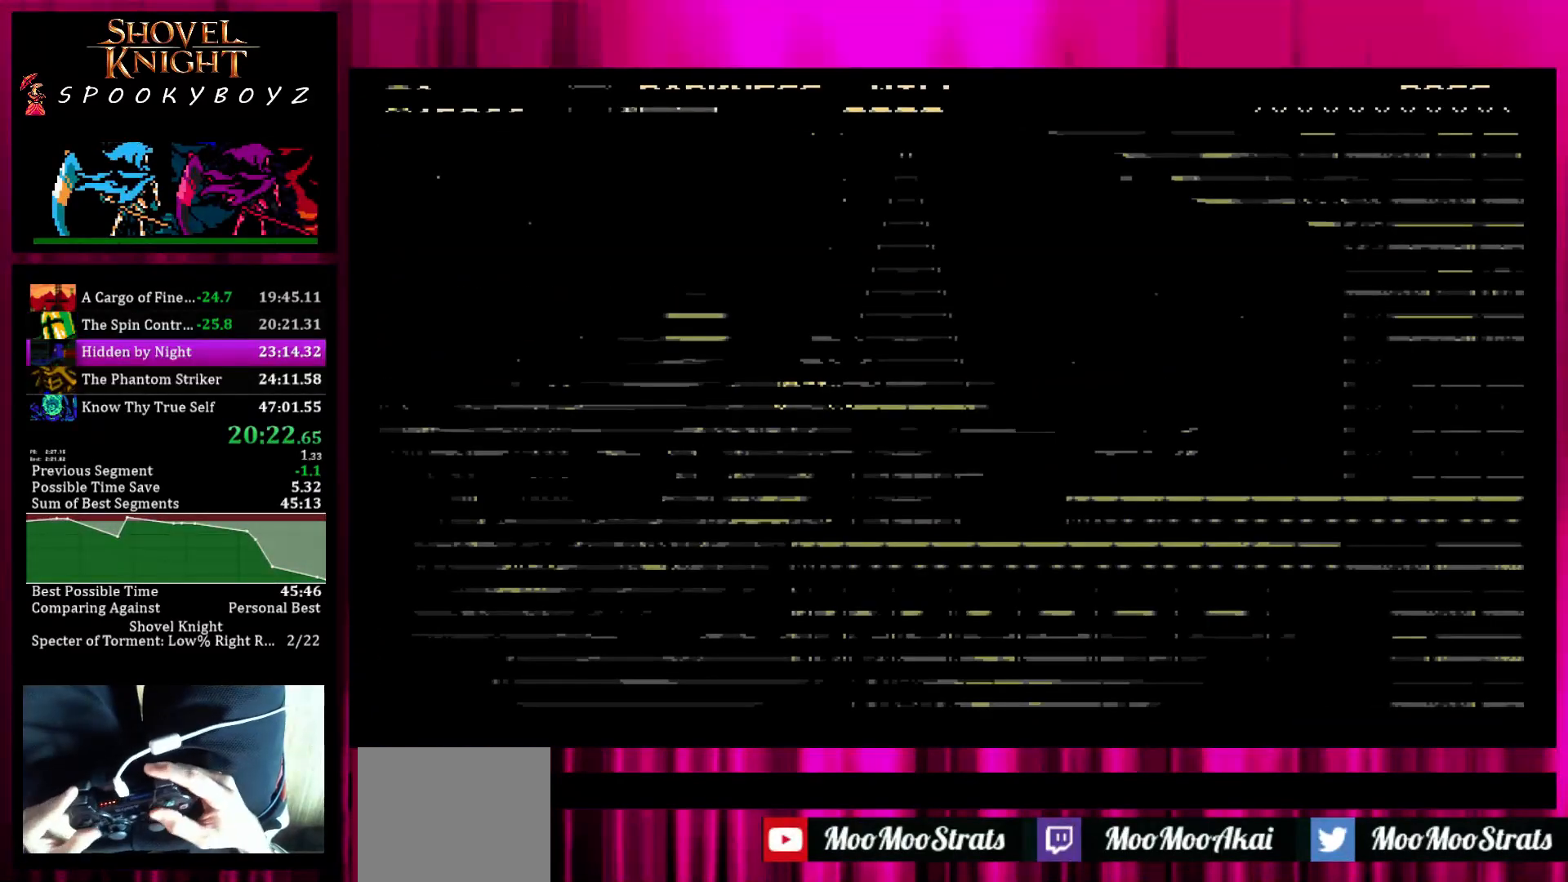
{"buttons": ["SQUARE"], "left_stick": "center", "right_stick": "center", "events": [[17, "SQUARE", "down"], [67, "SQUARE", "up"], [67, "TRIANGLE", "down"], [117, "SQUARE", "down"], [117, "TRIANGLE", "up"], [217, "SQUARE", "up"], [217, "TRIANGLE", "down"], [267, "TRIANGLE", "up"], [317, "SQUARE", "down"], [367, "SQUARE", "up"], [367, "TRIANGLE", "down"], [467, "SQUARE", "down"], [467, "TRIANGLE", "up"]]}
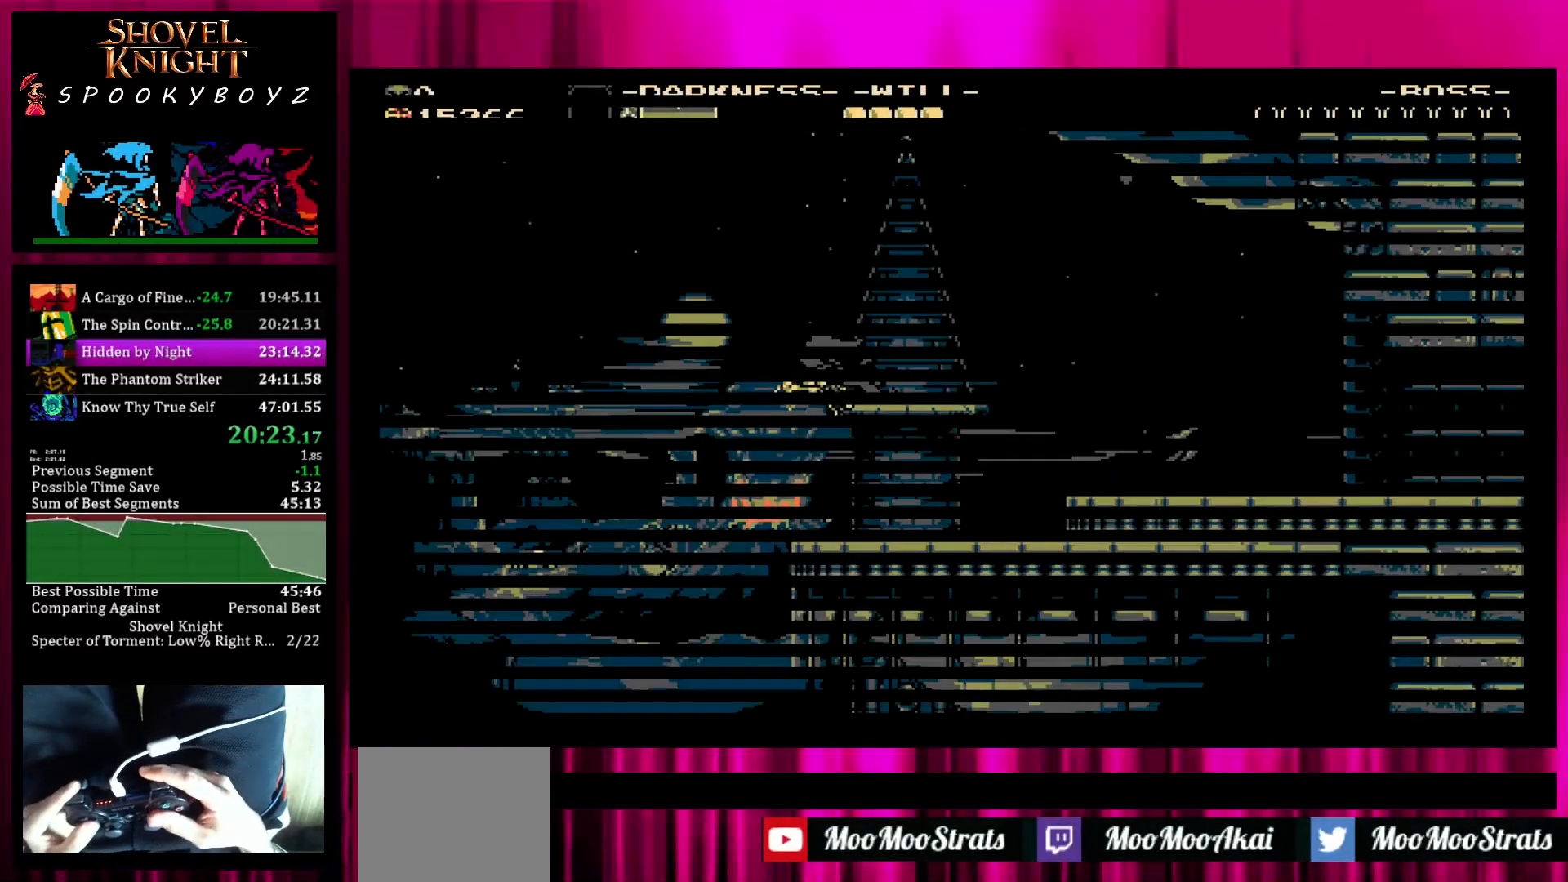
{"buttons": ["SQUARE"], "left_stick": "right", "right_stick": "center", "events": [[17, "SQUARE", "up"], [17, "TRIANGLE", "down"], [67, "TRIANGLE", "up"], [67, "left_stick", "right"], [467, "SQUARE", "down"]]}
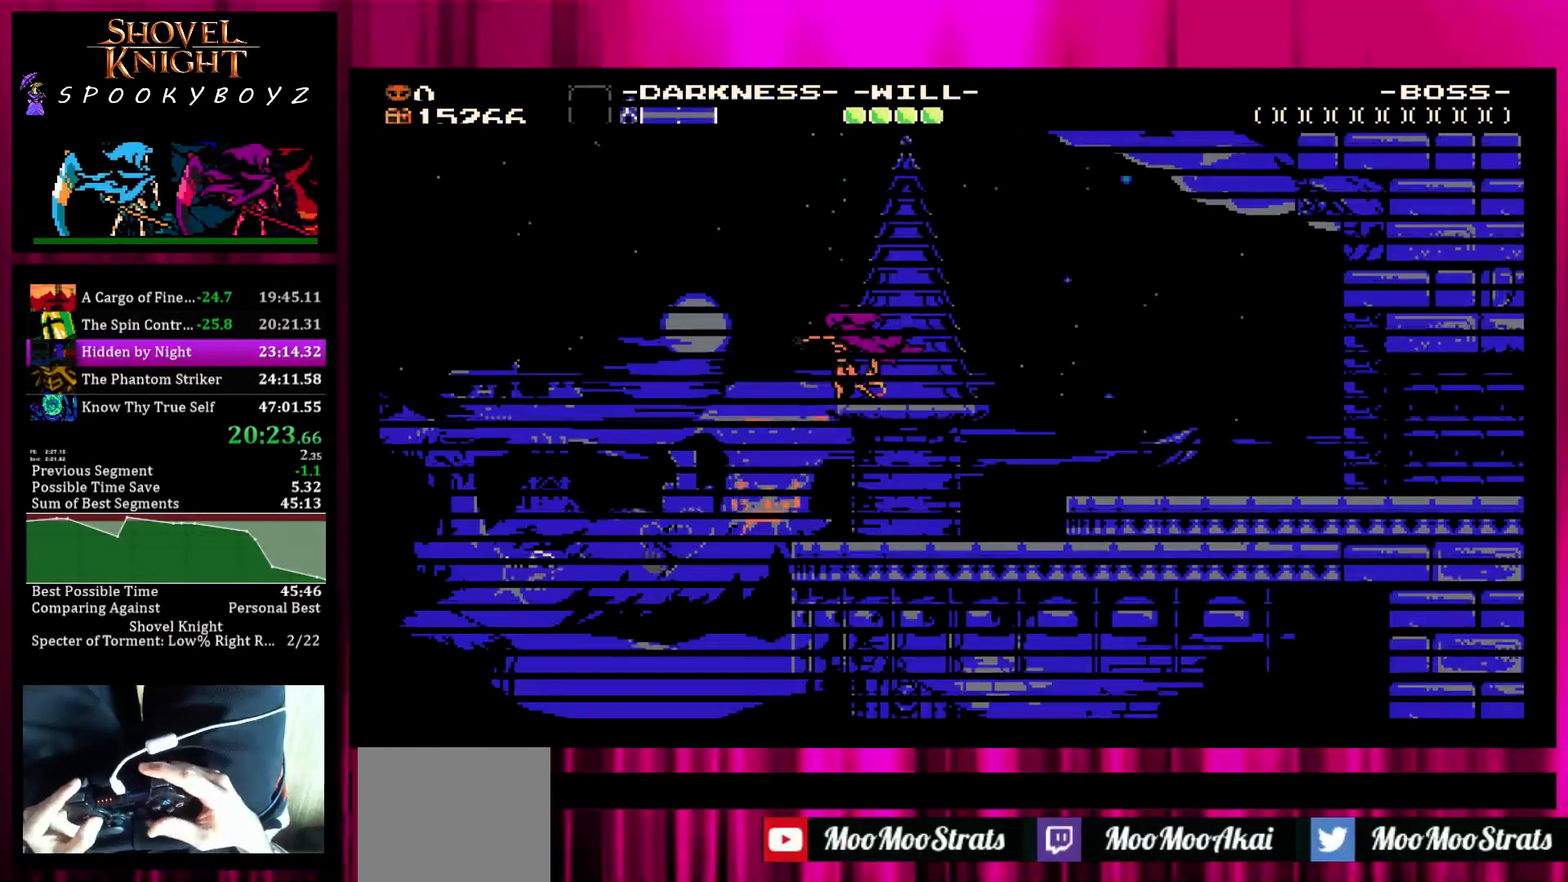
{"buttons": [], "left_stick": "right", "right_stick": "center", "events": [[17, "SQUARE", "up"], [117, "SQUARE", "down"], [167, "SQUARE", "up"], [267, "SQUARE", "down"], [317, "SQUARE", "up"], [417, "SQUARE", "down"], [467, "SQUARE", "up"]]}
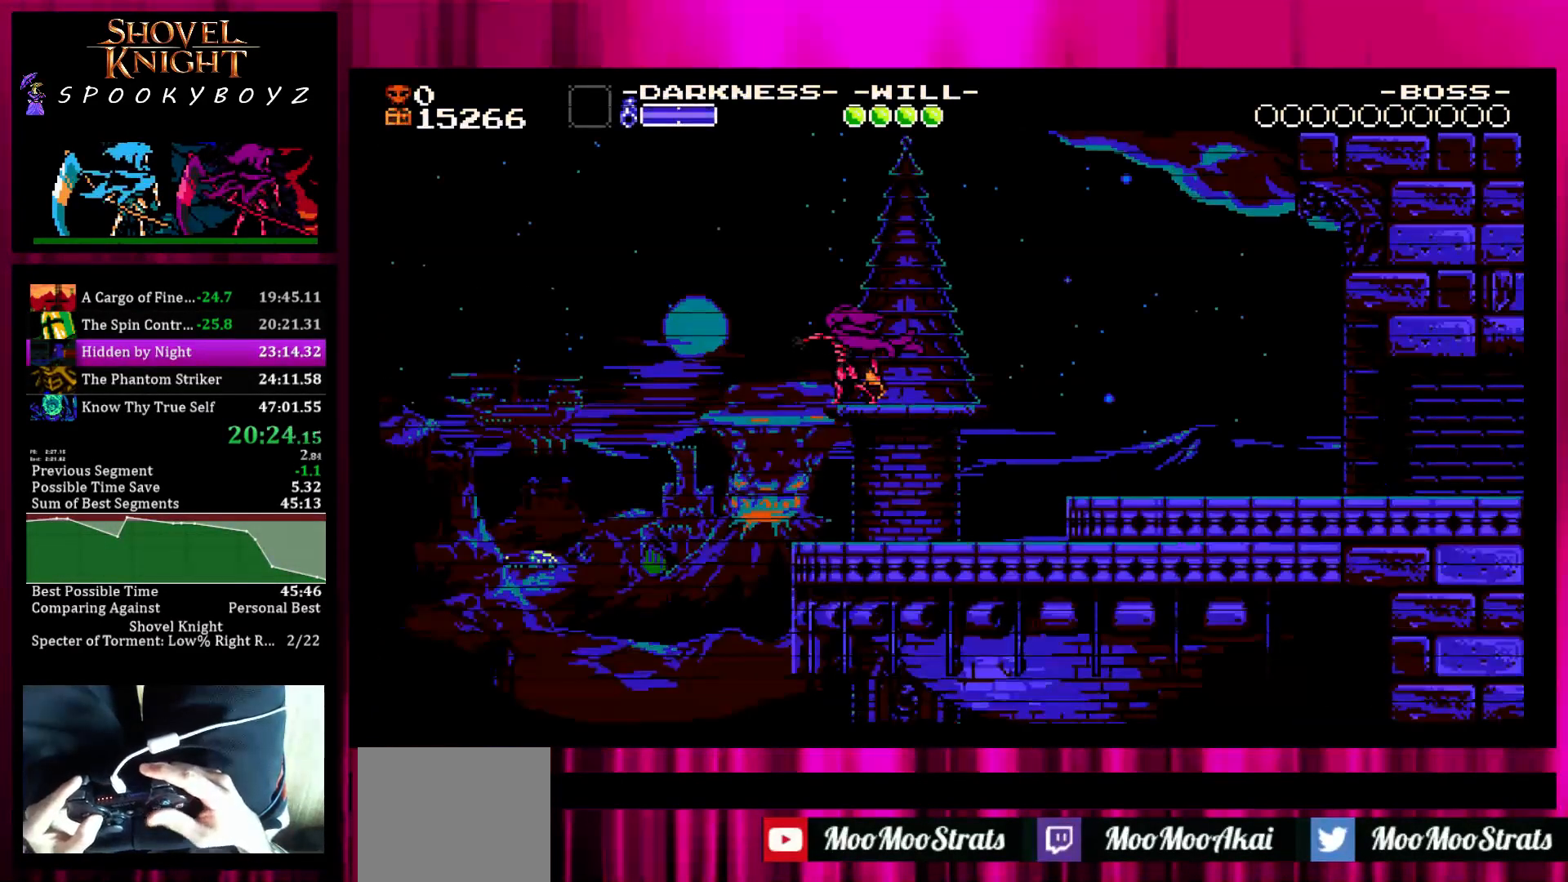
{"buttons": ["SQUARE"], "left_stick": "right", "right_stick": "center", "events": [[67, "SQUARE", "down"], [117, "SQUARE", "up"], [217, "SQUARE", "down"], [267, "SQUARE", "up"], [317, "SQUARE", "down"], [417, "SQUARE", "up"], [467, "SQUARE", "down"]]}
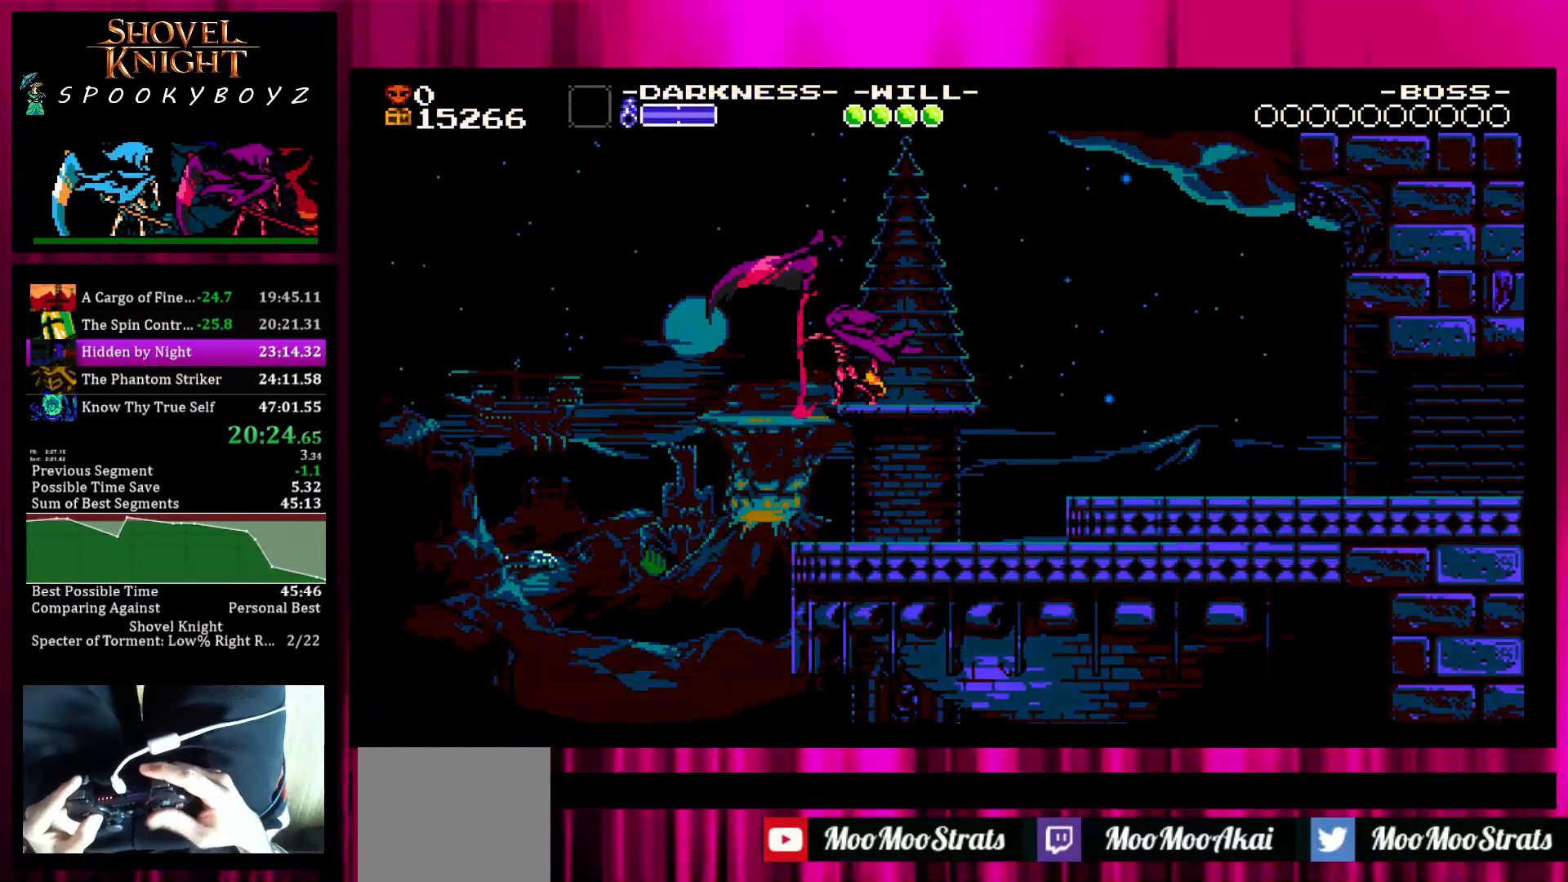
{"buttons": ["SQUARE"], "left_stick": "right", "right_stick": "center", "events": [[67, "SQUARE", "up"], [117, "SQUARE", "down"], [217, "SQUARE", "up"], [267, "SQUARE", "down"], [383, "SQUARE", "up"], [433, "SQUARE", "down"]]}
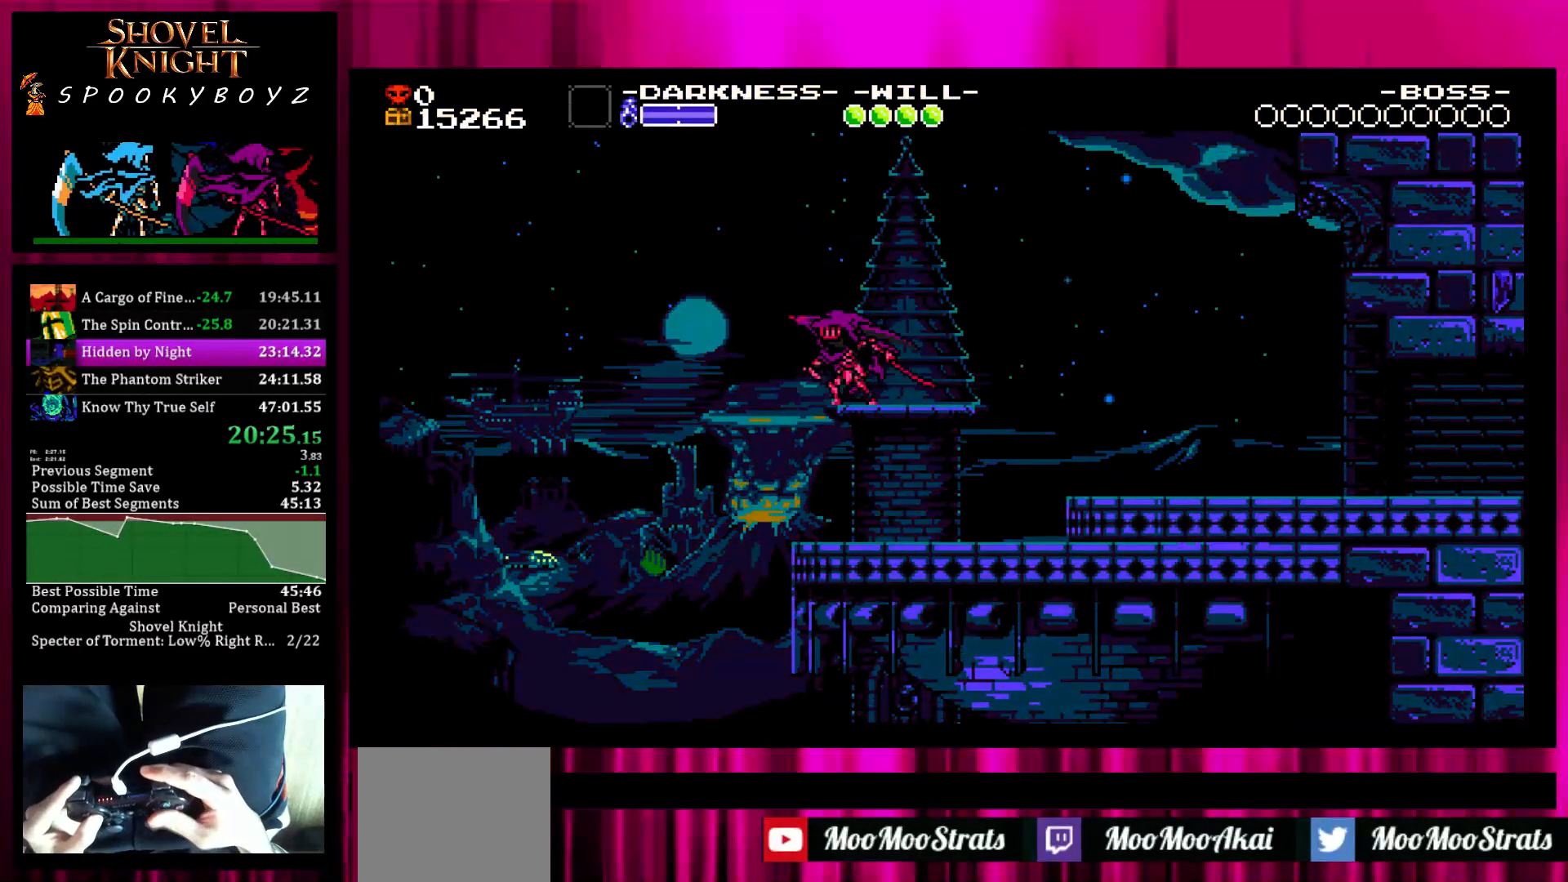
{"buttons": [], "left_stick": "right", "right_stick": "center", "events": [[33, "SQUARE", "up"], [83, "SQUARE", "down"], [133, "SQUARE", "up"], [183, "SQUARE", "down"], [283, "SQUARE", "up"], [333, "SQUARE", "down"], [433, "SQUARE", "up"]]}
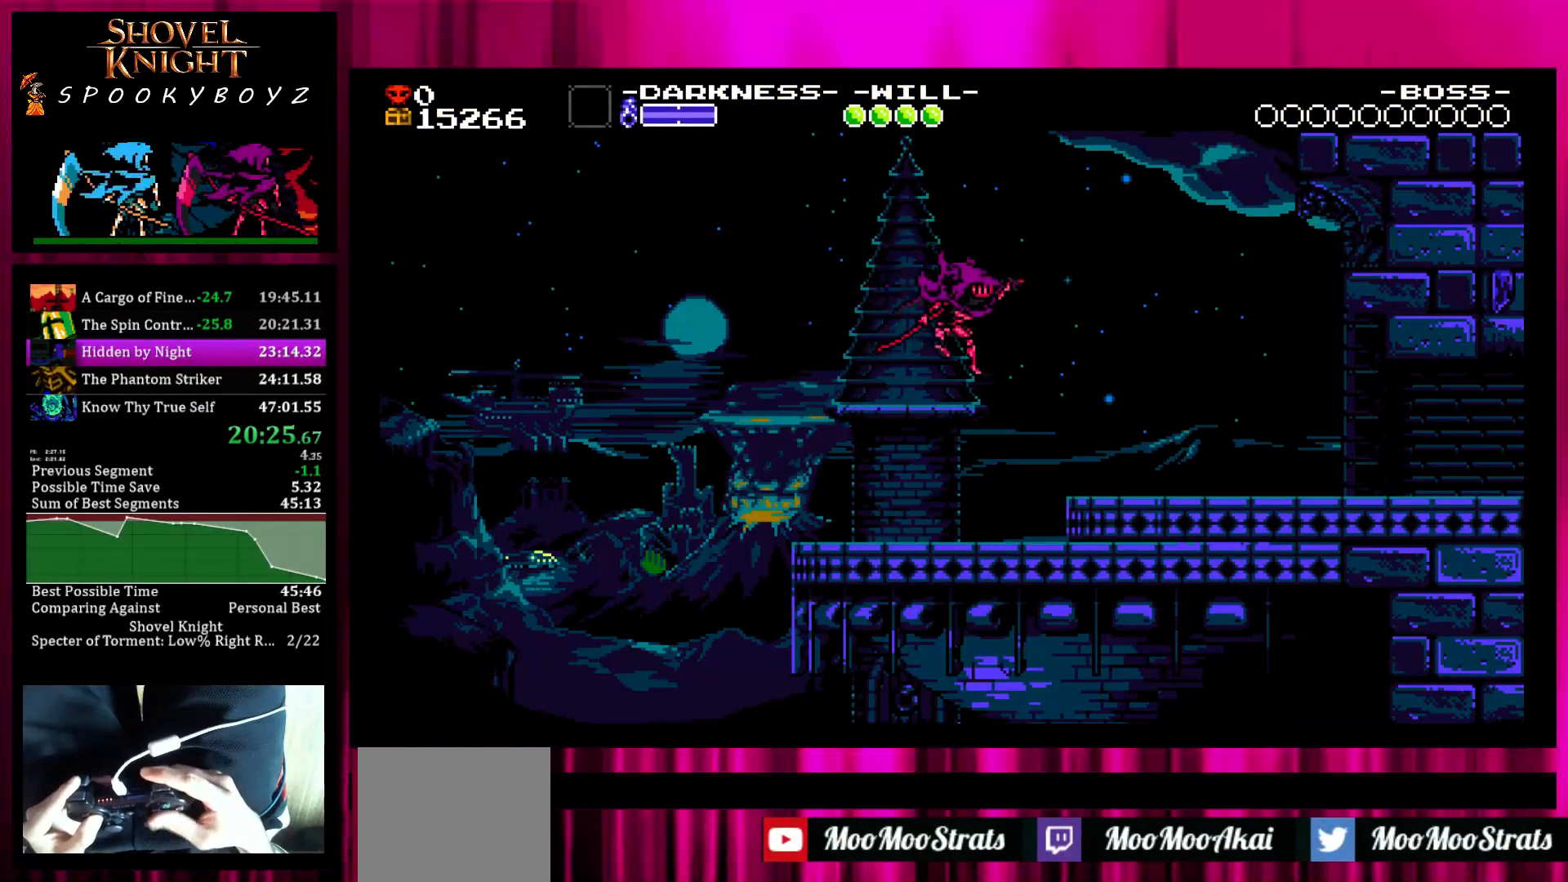
{"buttons": [], "left_stick": "right", "right_stick": "center", "events": []}
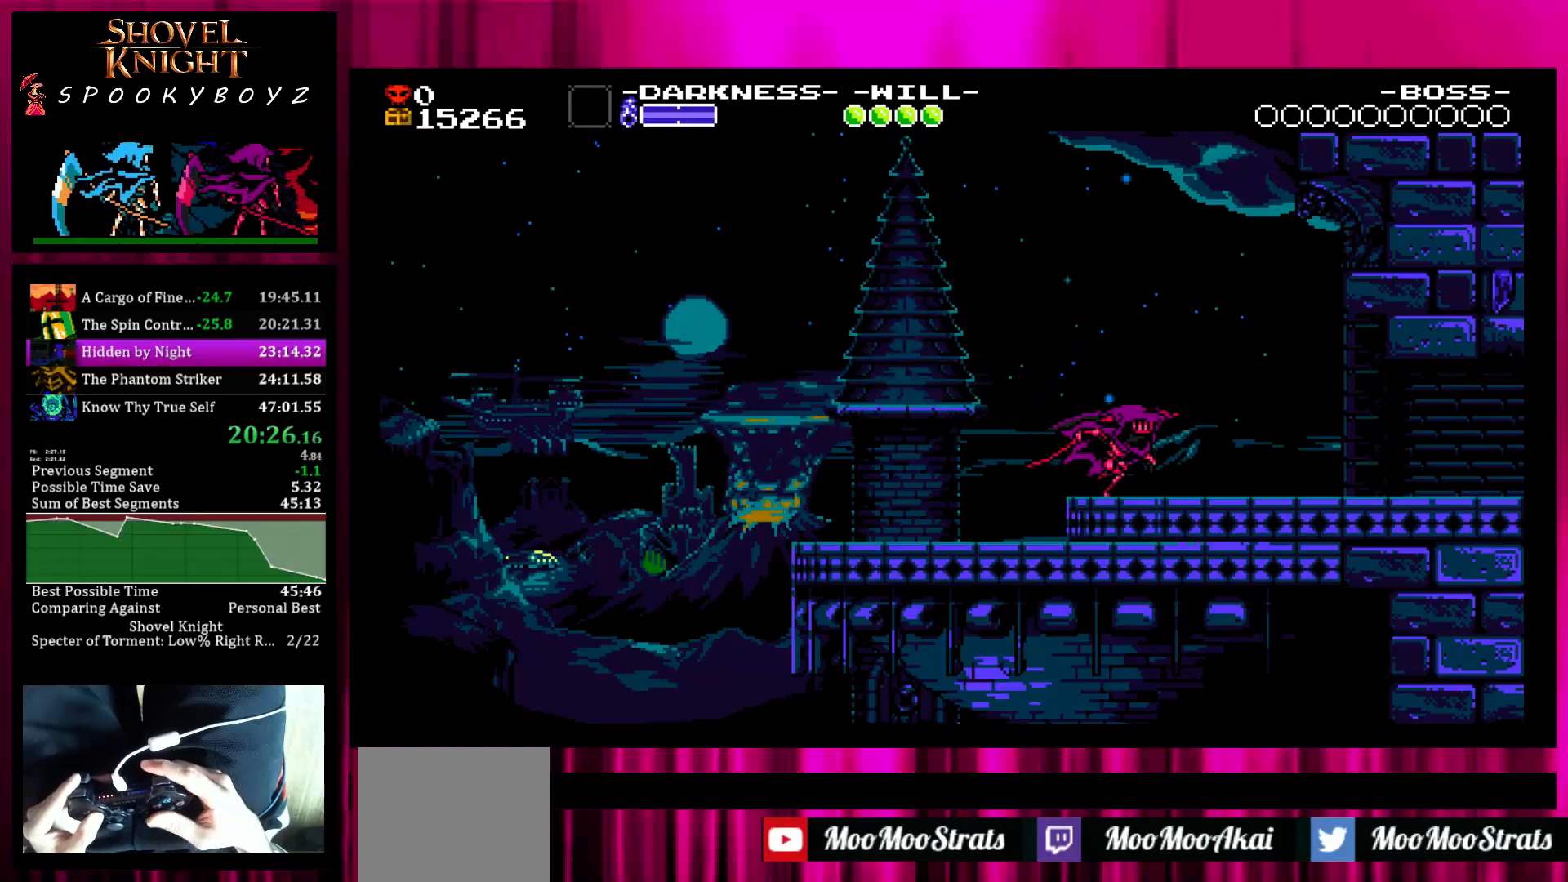
{"buttons": [], "left_stick": "right", "right_stick": "center", "events": []}
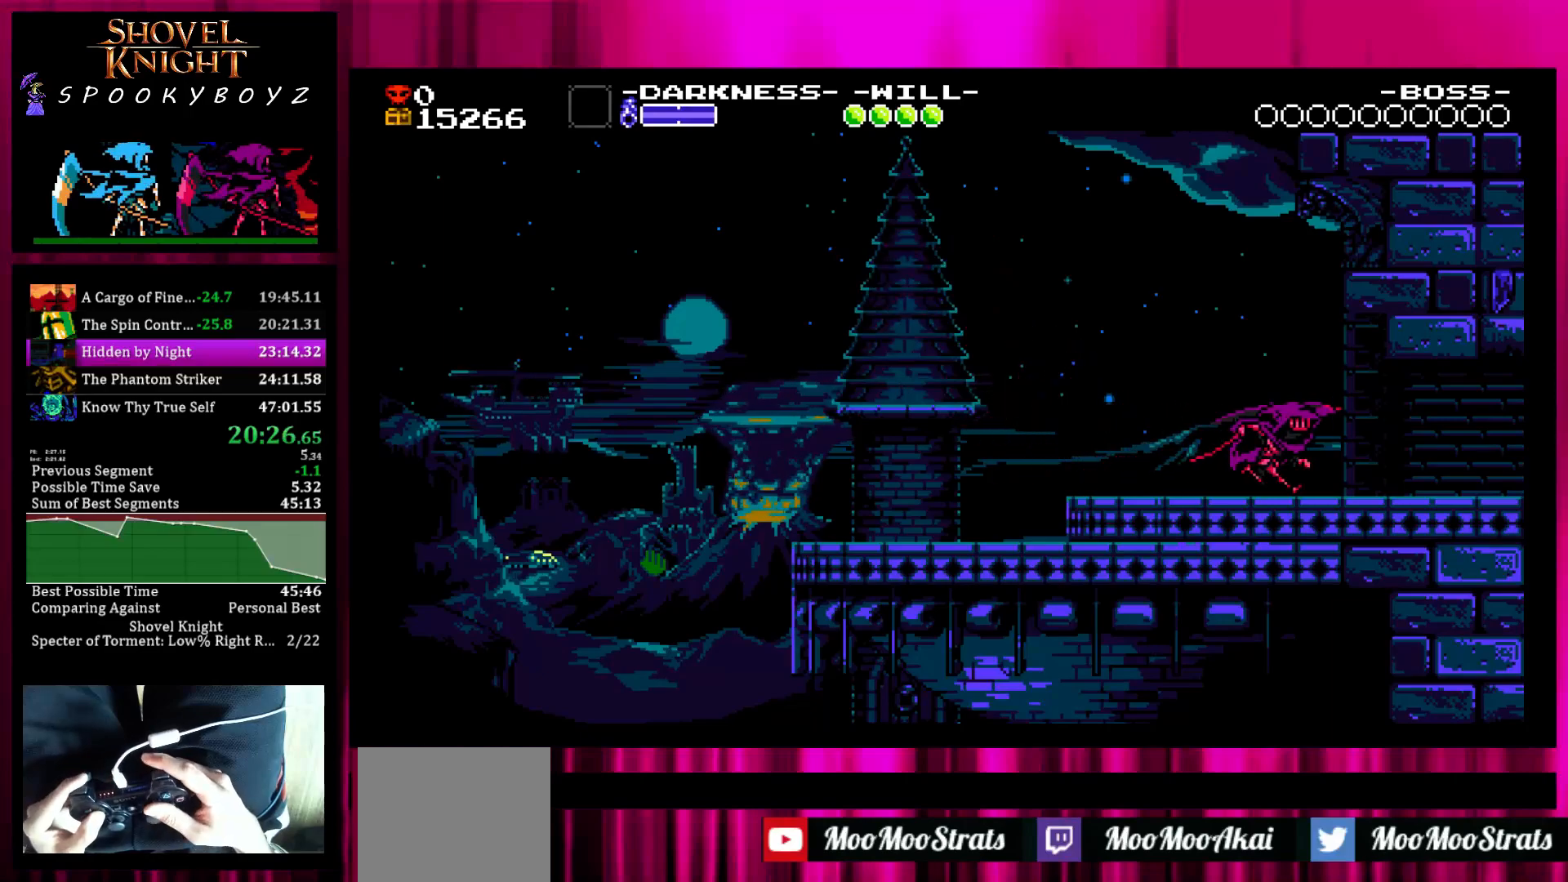
{"buttons": [], "left_stick": "right", "right_stick": "center", "events": []}
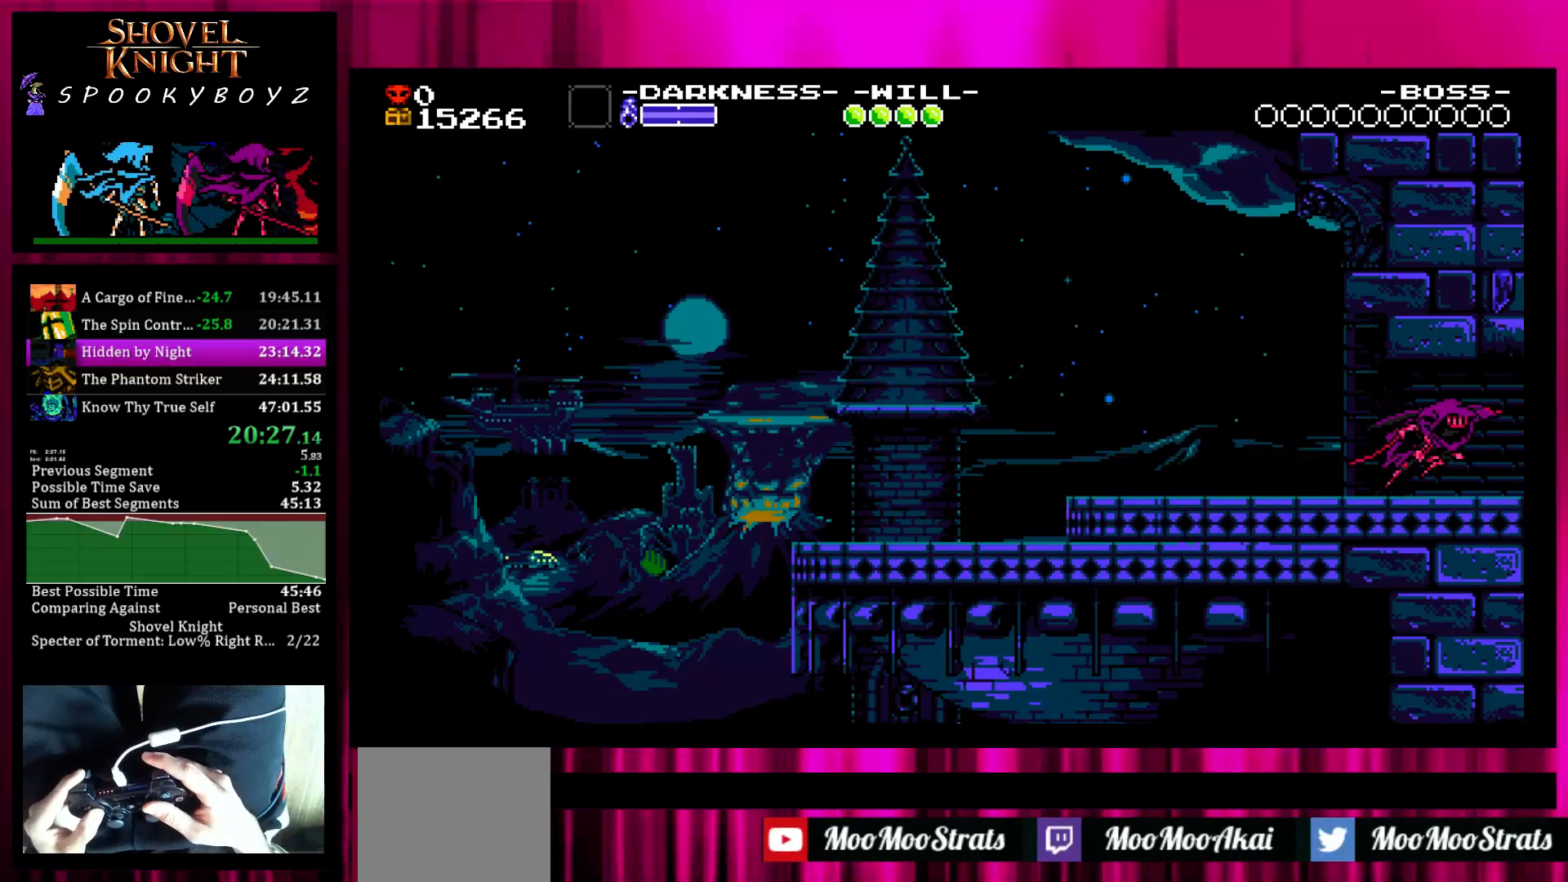
{"buttons": [], "left_stick": "right", "right_stick": "center", "events": [[283, "SQUARE", "down"], [400, "SQUARE", "up"]]}
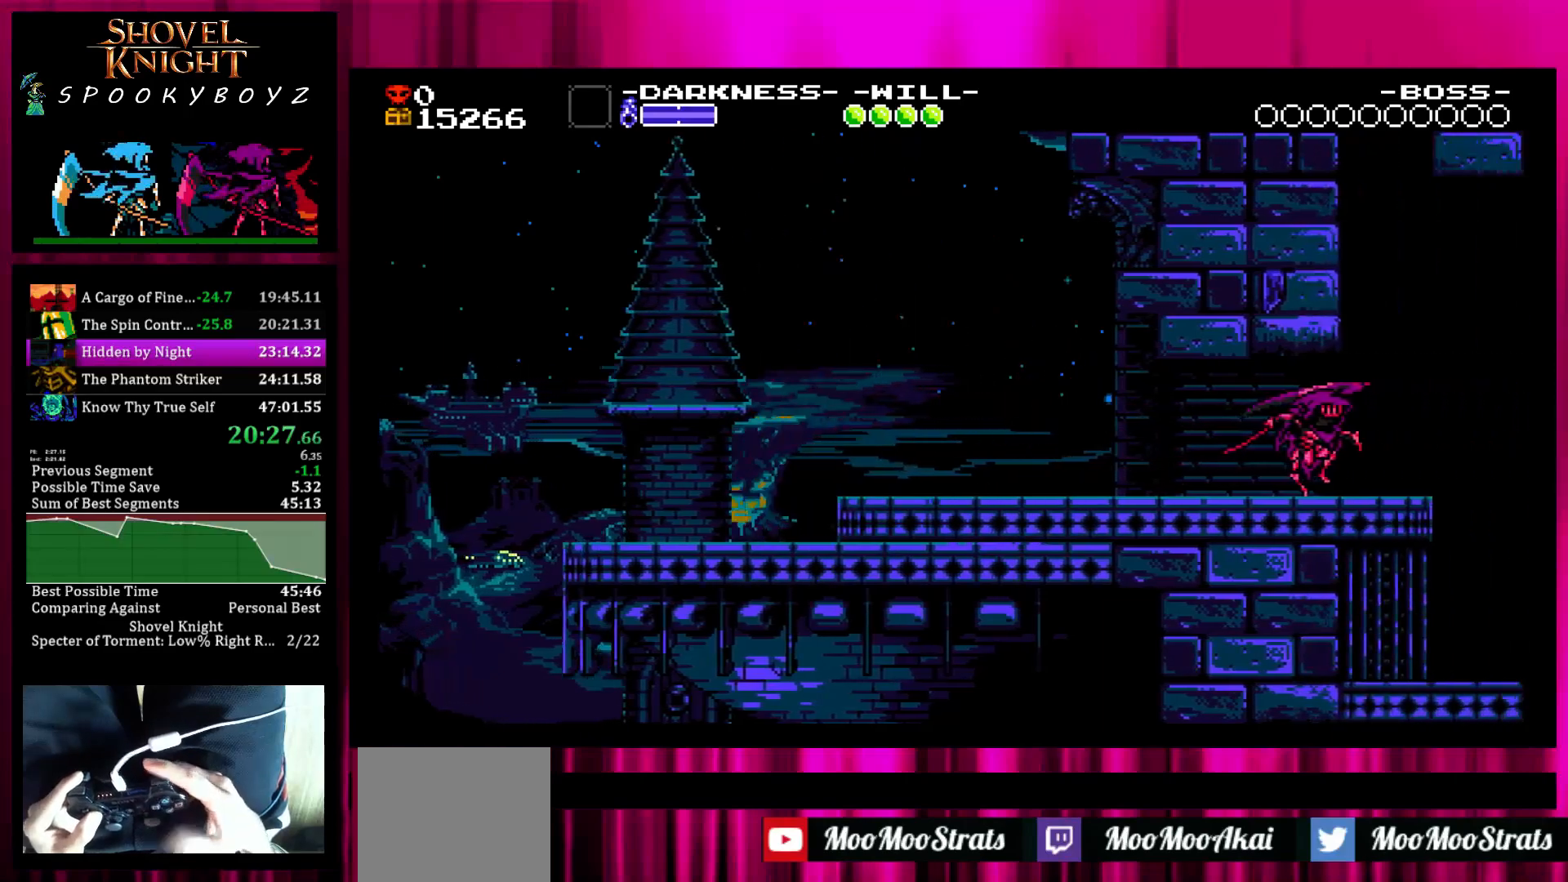
{"buttons": [], "left_stick": "right", "right_stick": "center", "events": []}
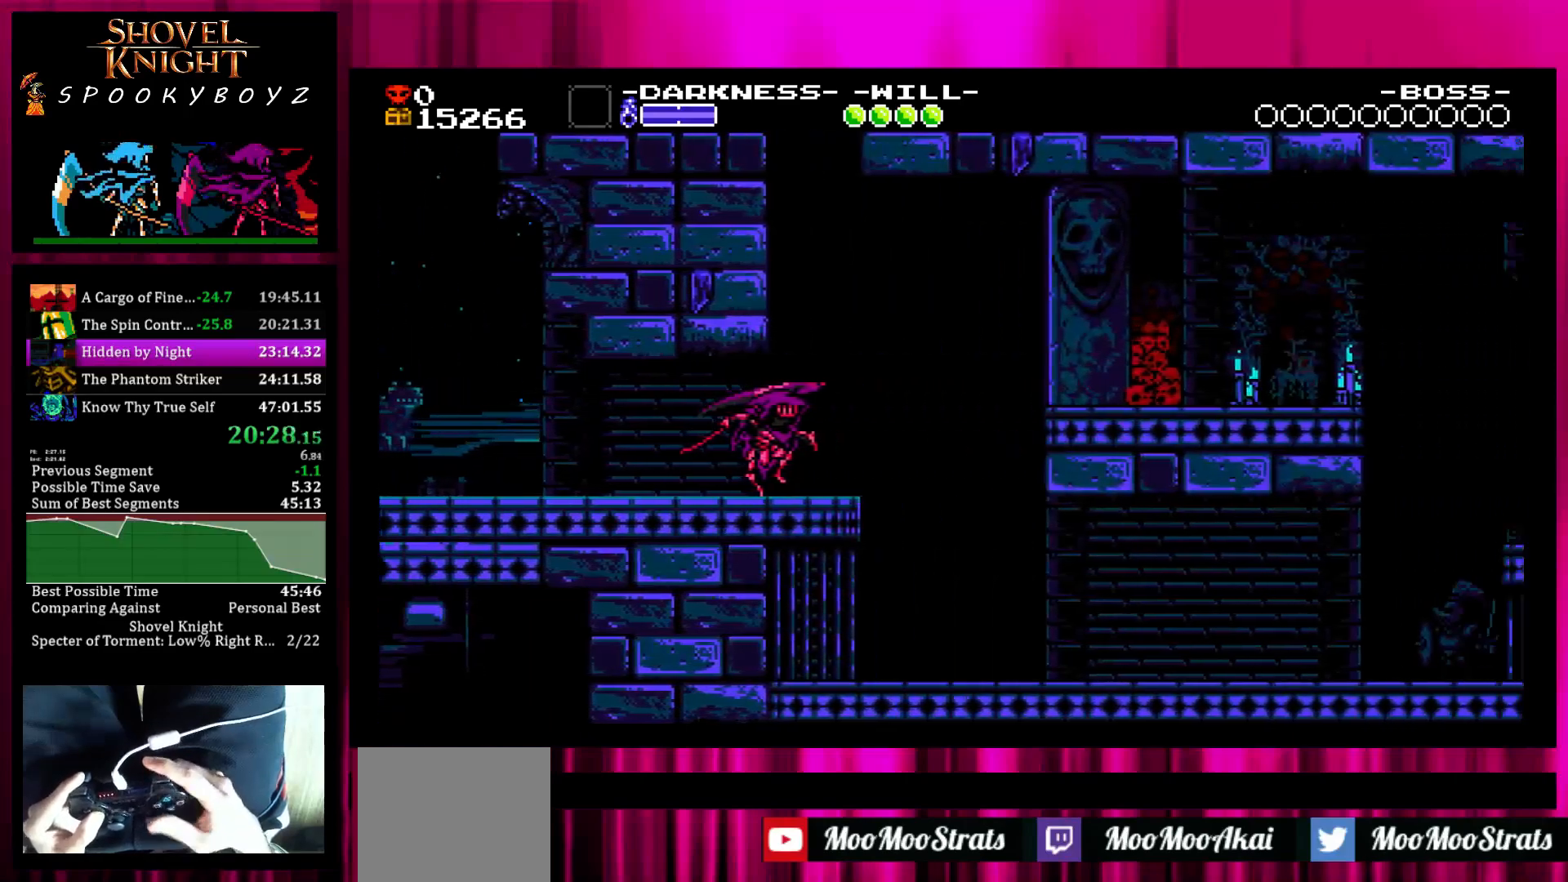
{"buttons": [], "left_stick": "right", "right_stick": "center", "events": []}
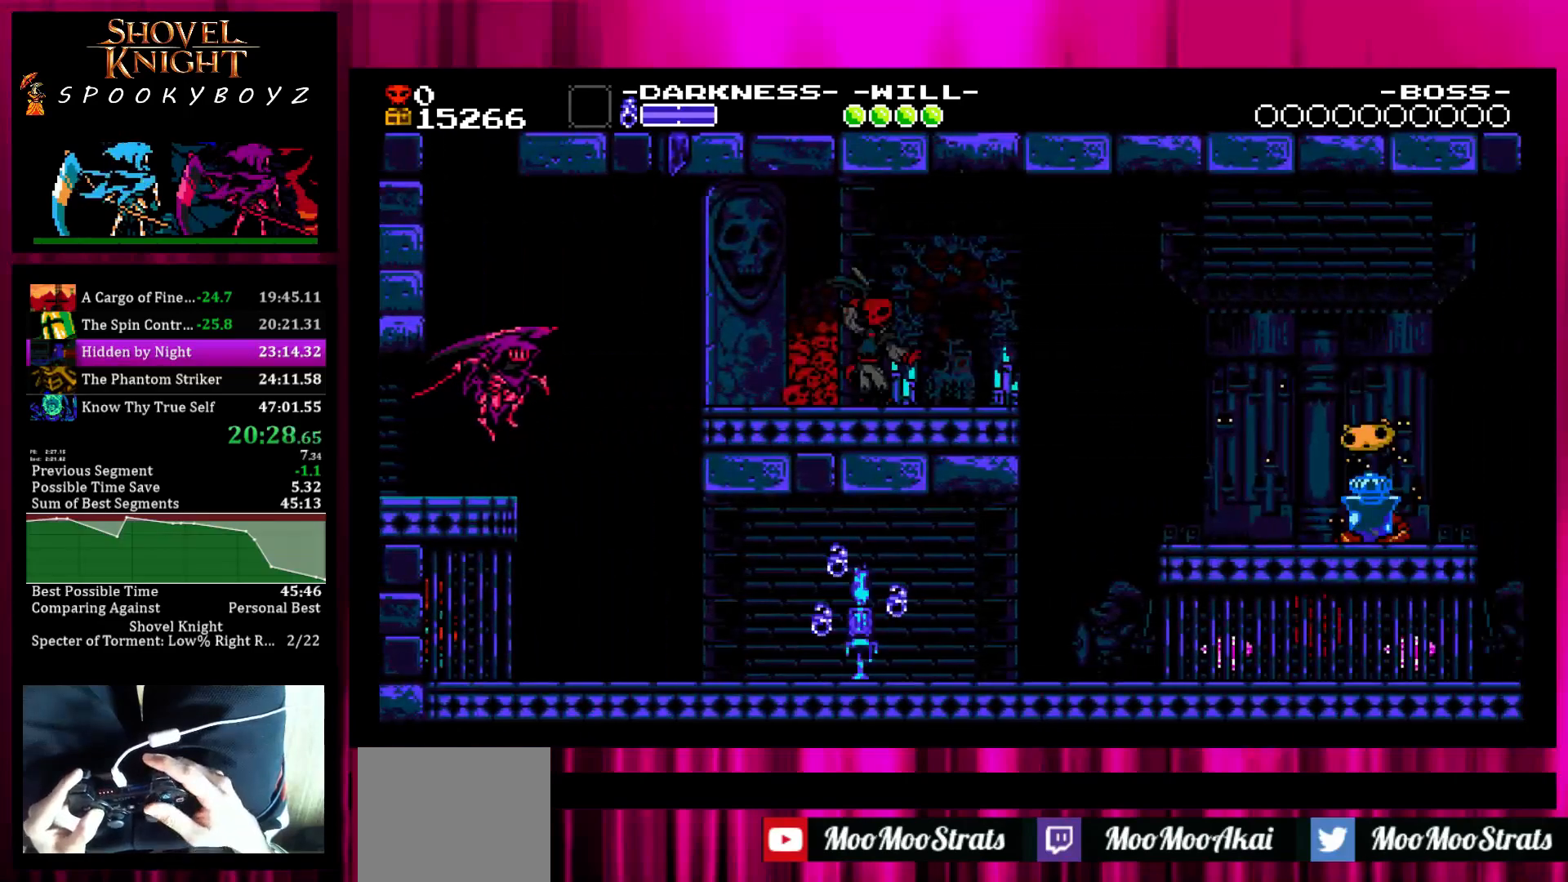
{"buttons": [], "left_stick": "right", "right_stick": "center", "events": []}
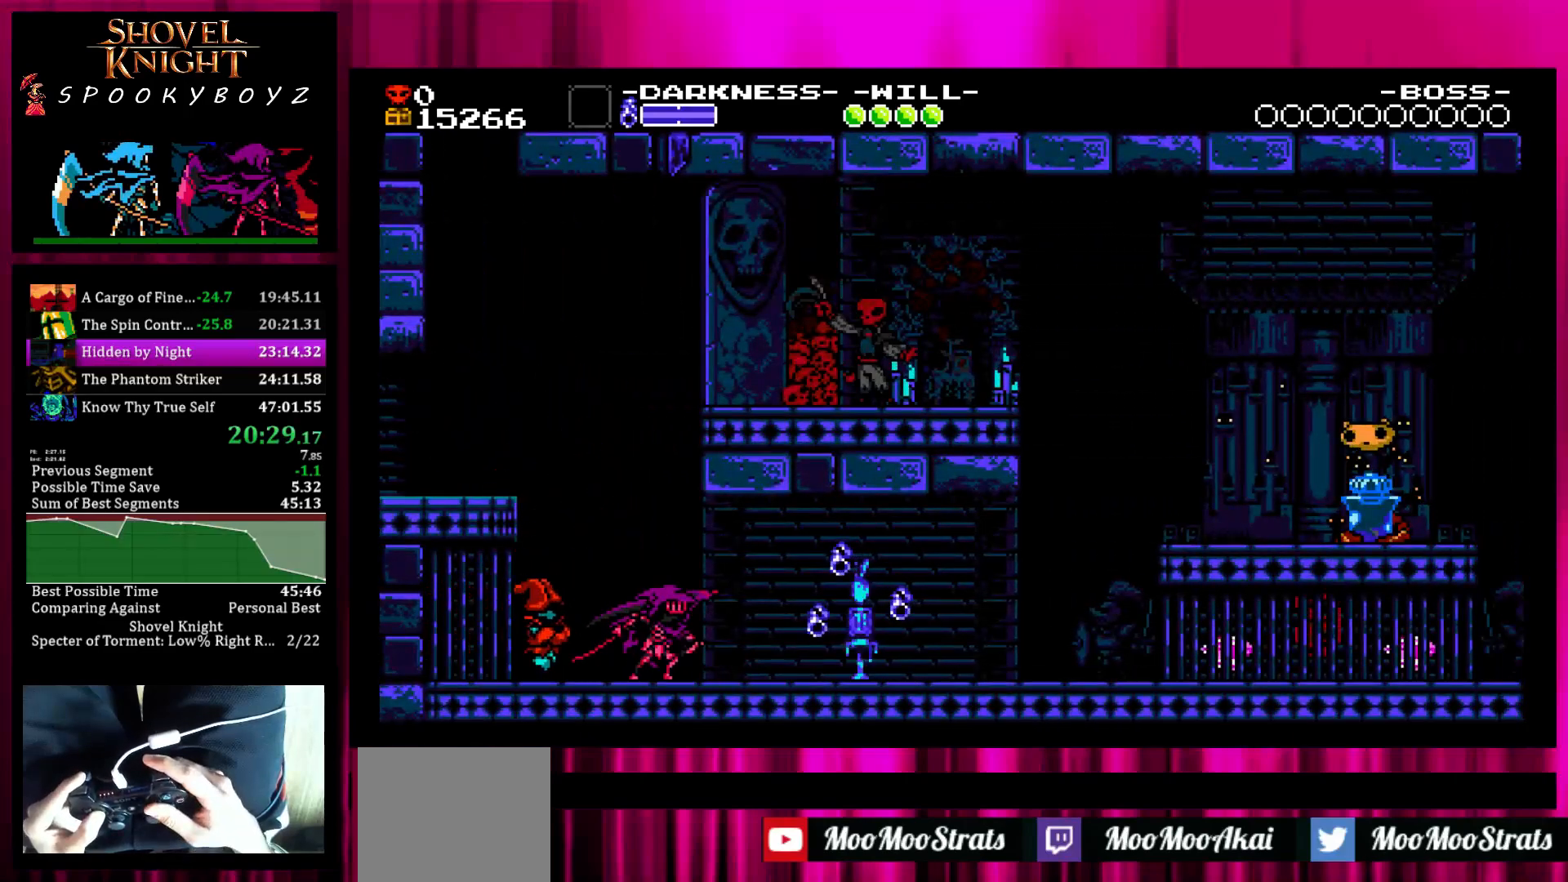
{"buttons": [], "left_stick": "right", "right_stick": "center", "events": []}
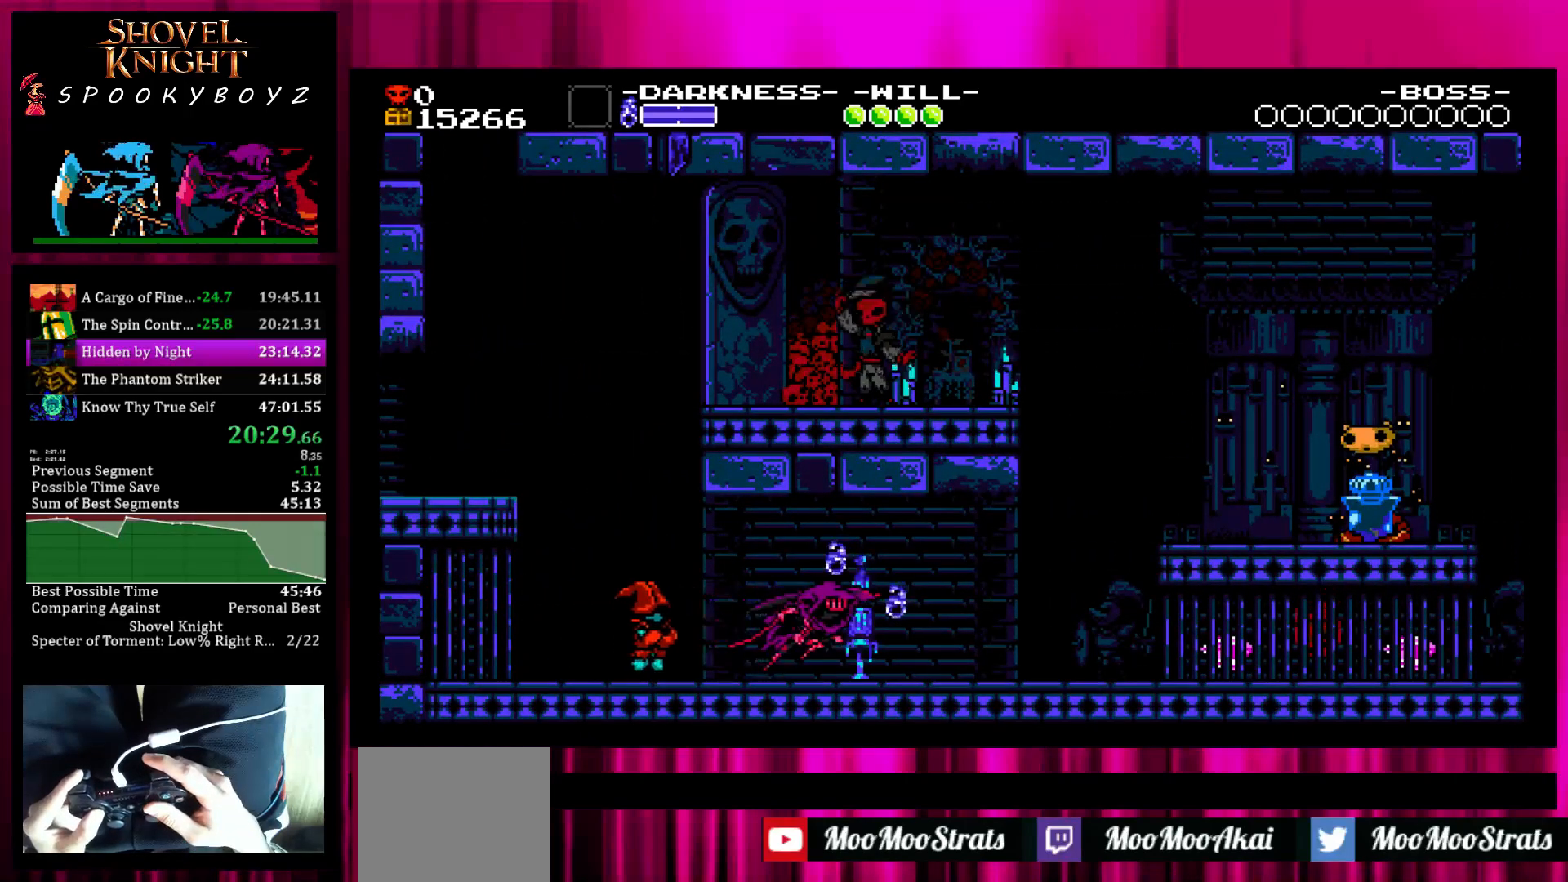
{"buttons": [], "left_stick": "right", "right_stick": "center", "events": [[250, "SQUARE", "down"], [367, "SQUARE", "up"]]}
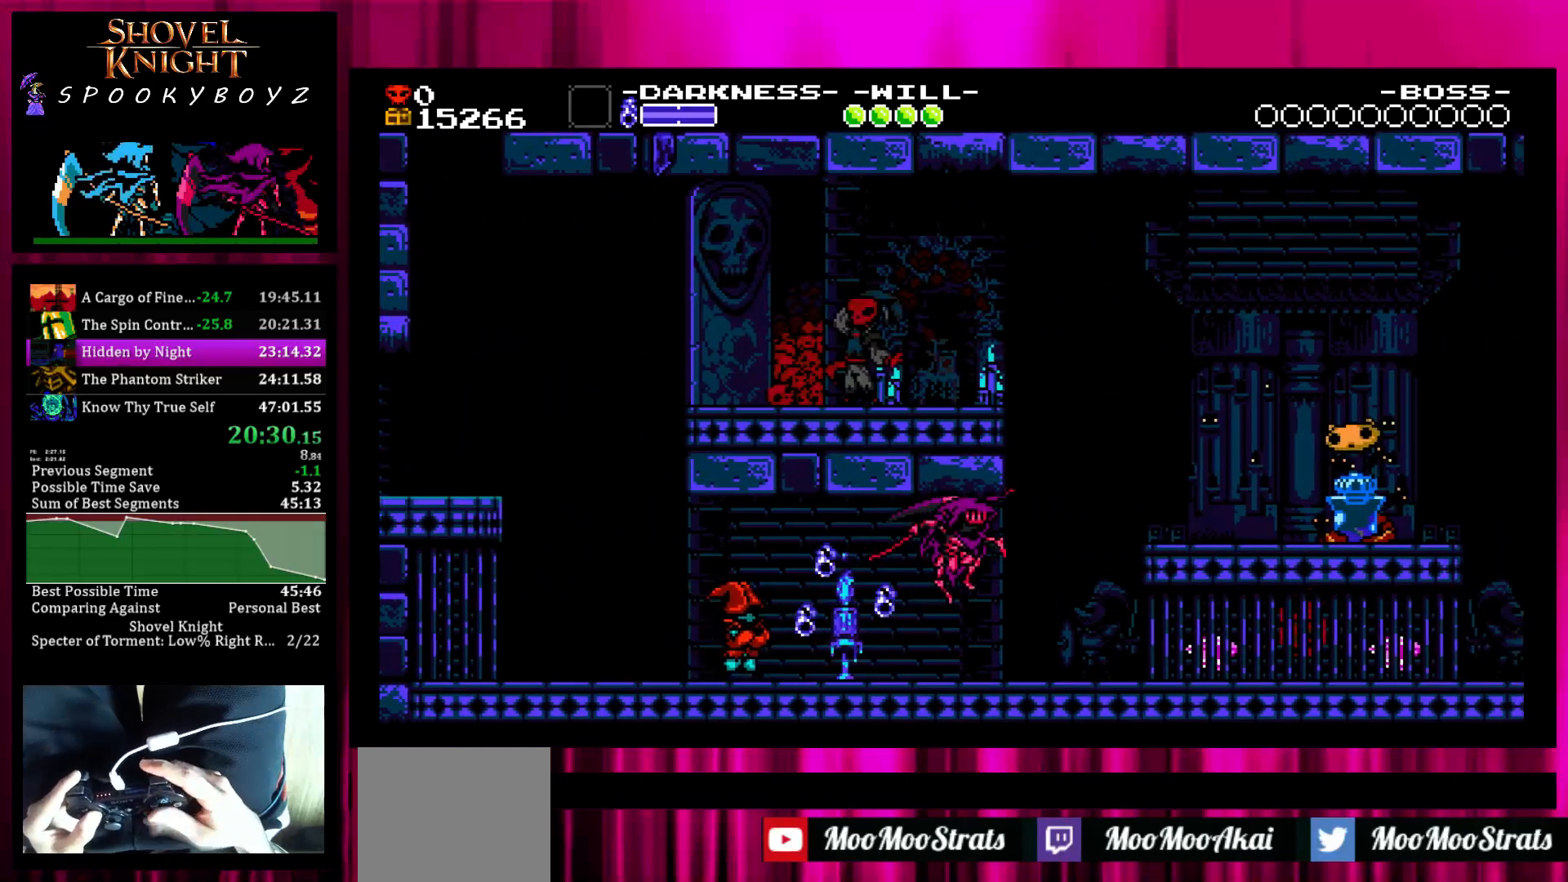
{"buttons": ["SQUARE", "TRIANGLE"], "left_stick": "right", "right_stick": "center", "events": [[67, "TRIANGLE", "down"], [167, "TRIANGLE", "up"], [267, "SQUARE", "down"], [367, "TRIANGLE", "down"]]}
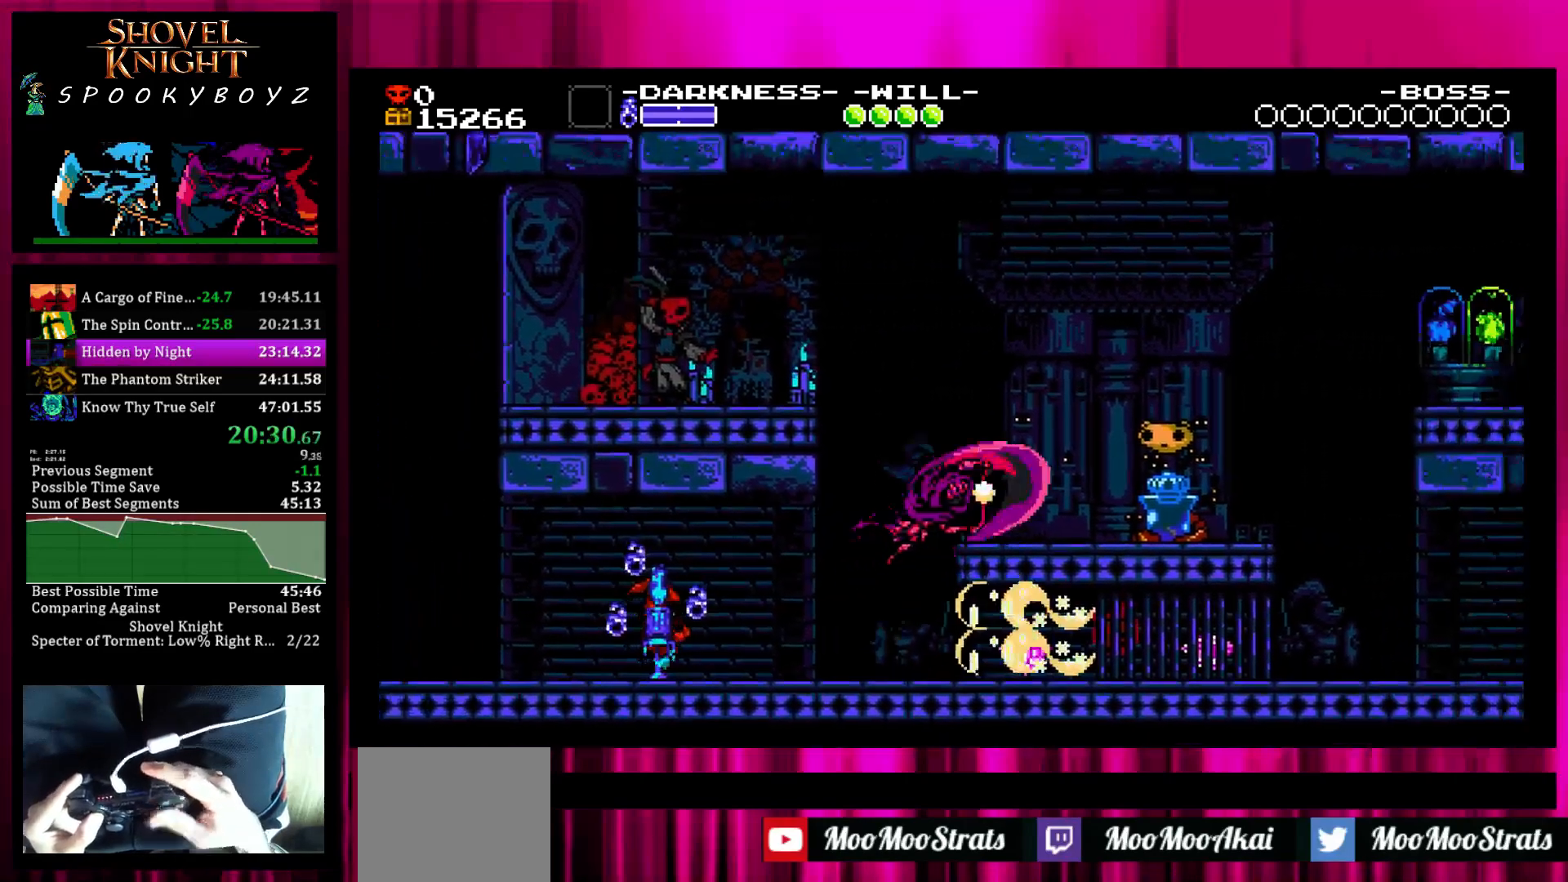
{"buttons": [], "left_stick": "right", "right_stick": "center", "events": [[17, "SQUARE", "up"], [67, "TRIANGLE", "up"]]}
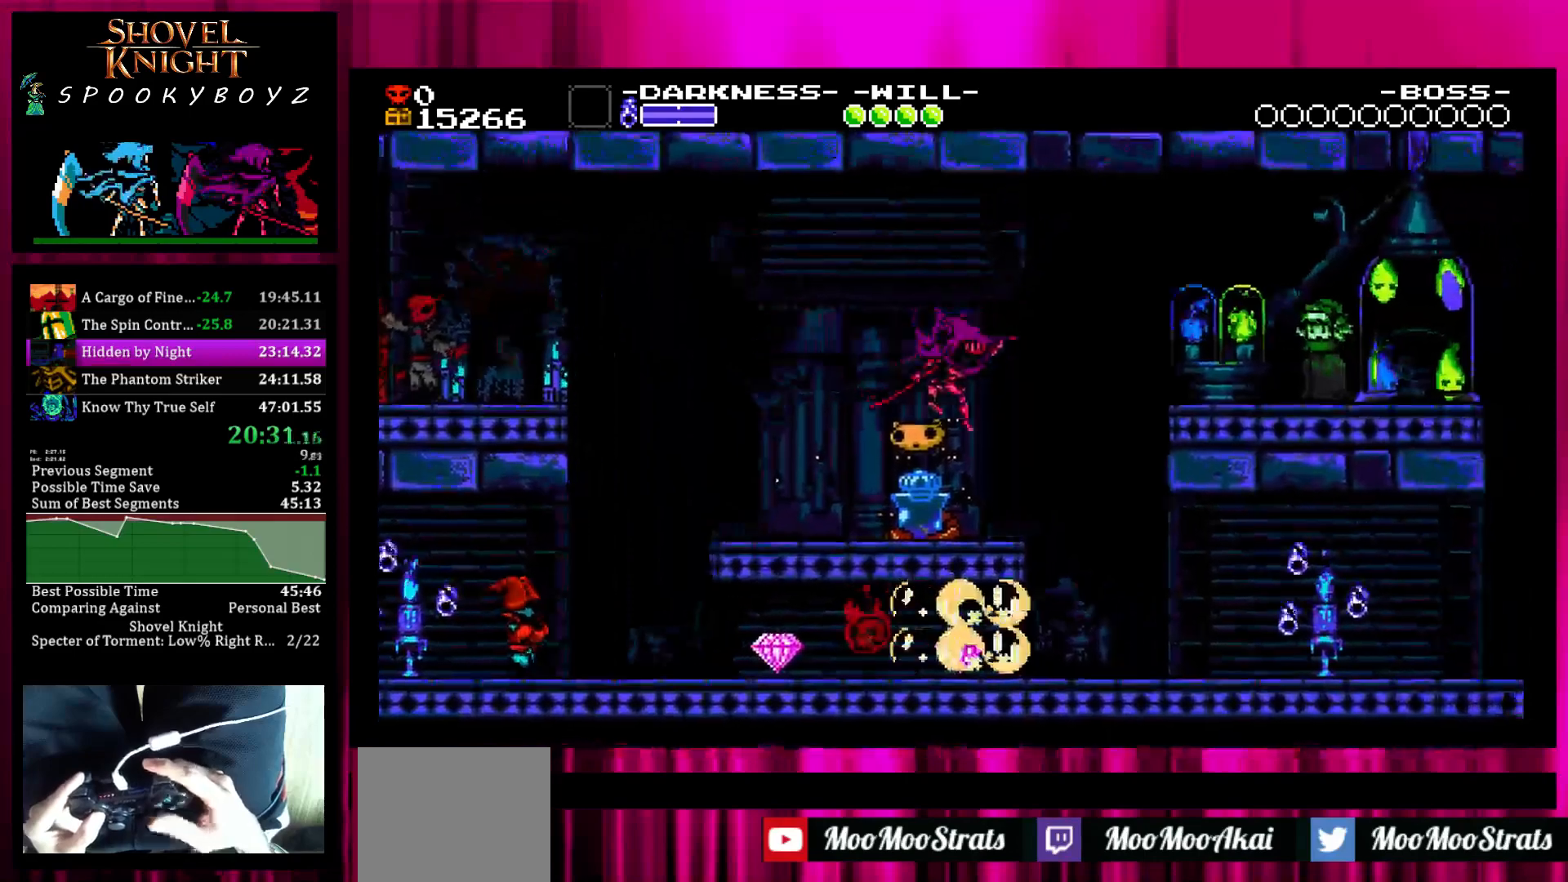
{"buttons": ["TRIANGLE"], "left_stick": "right", "right_stick": "center", "events": [[417, "TRIANGLE", "down"]]}
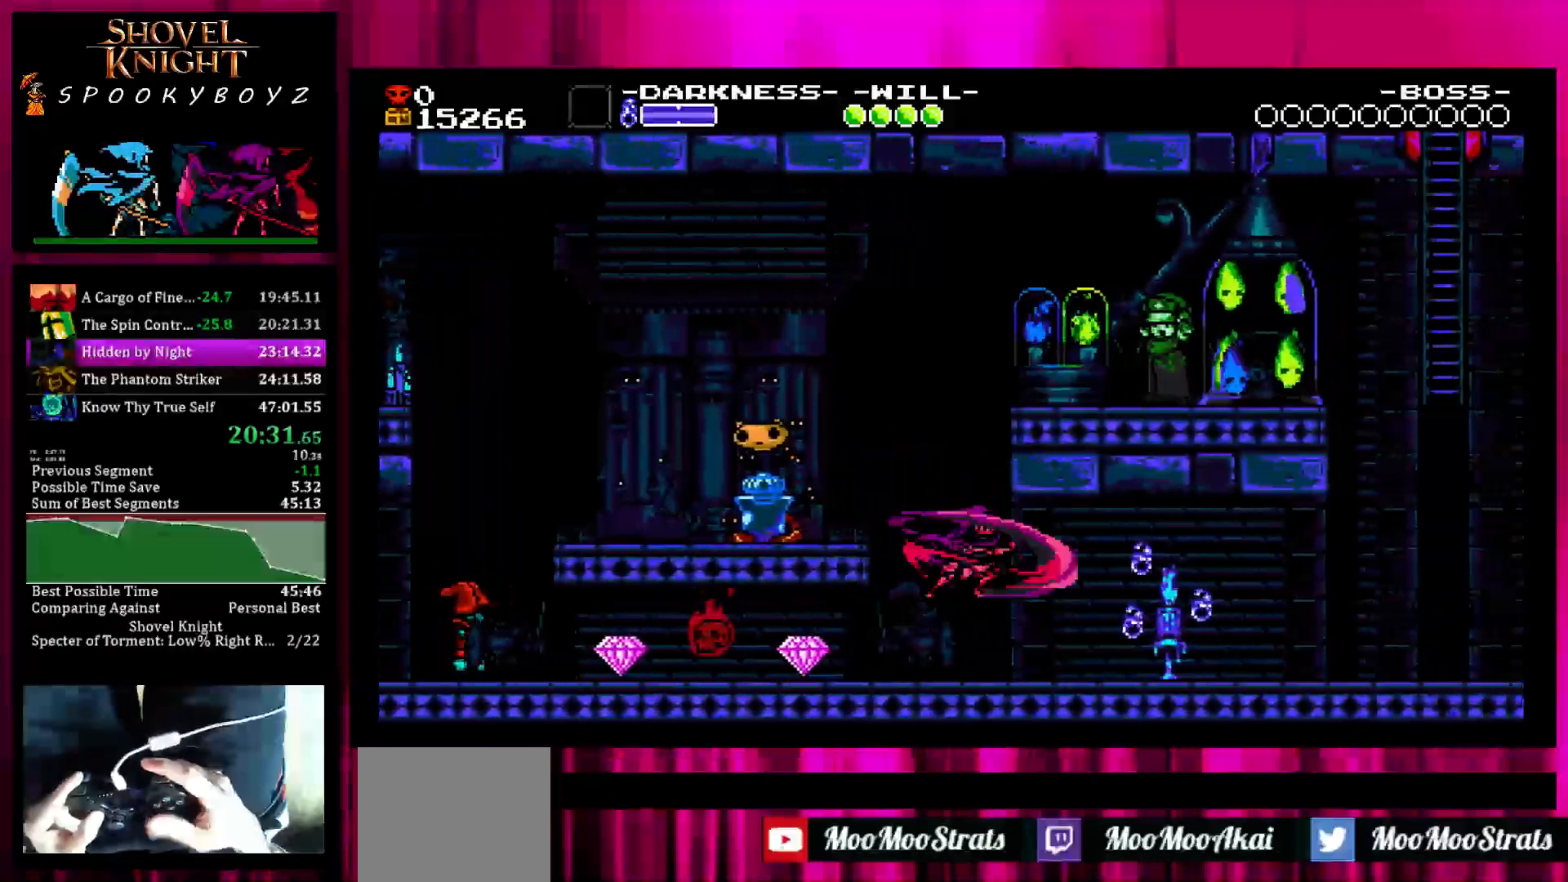
{"buttons": [], "left_stick": "right", "right_stick": "center", "events": [[17, "TRIANGLE", "up"], [133, "SQUARE", "down"], [233, "SQUARE", "up"]]}
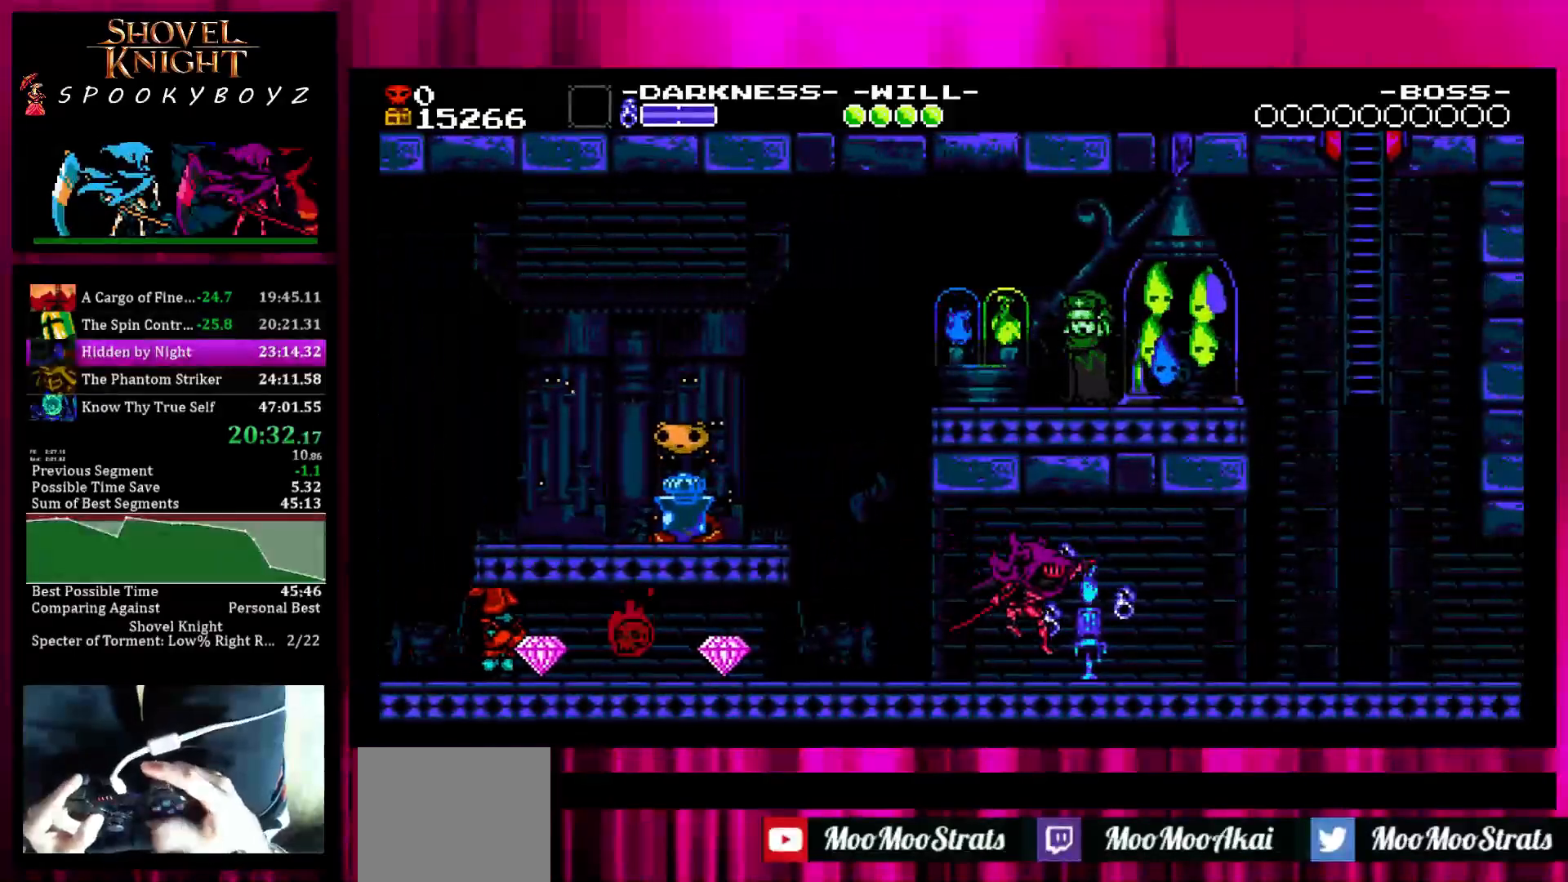
{"buttons": [], "left_stick": "right", "right_stick": "center", "events": []}
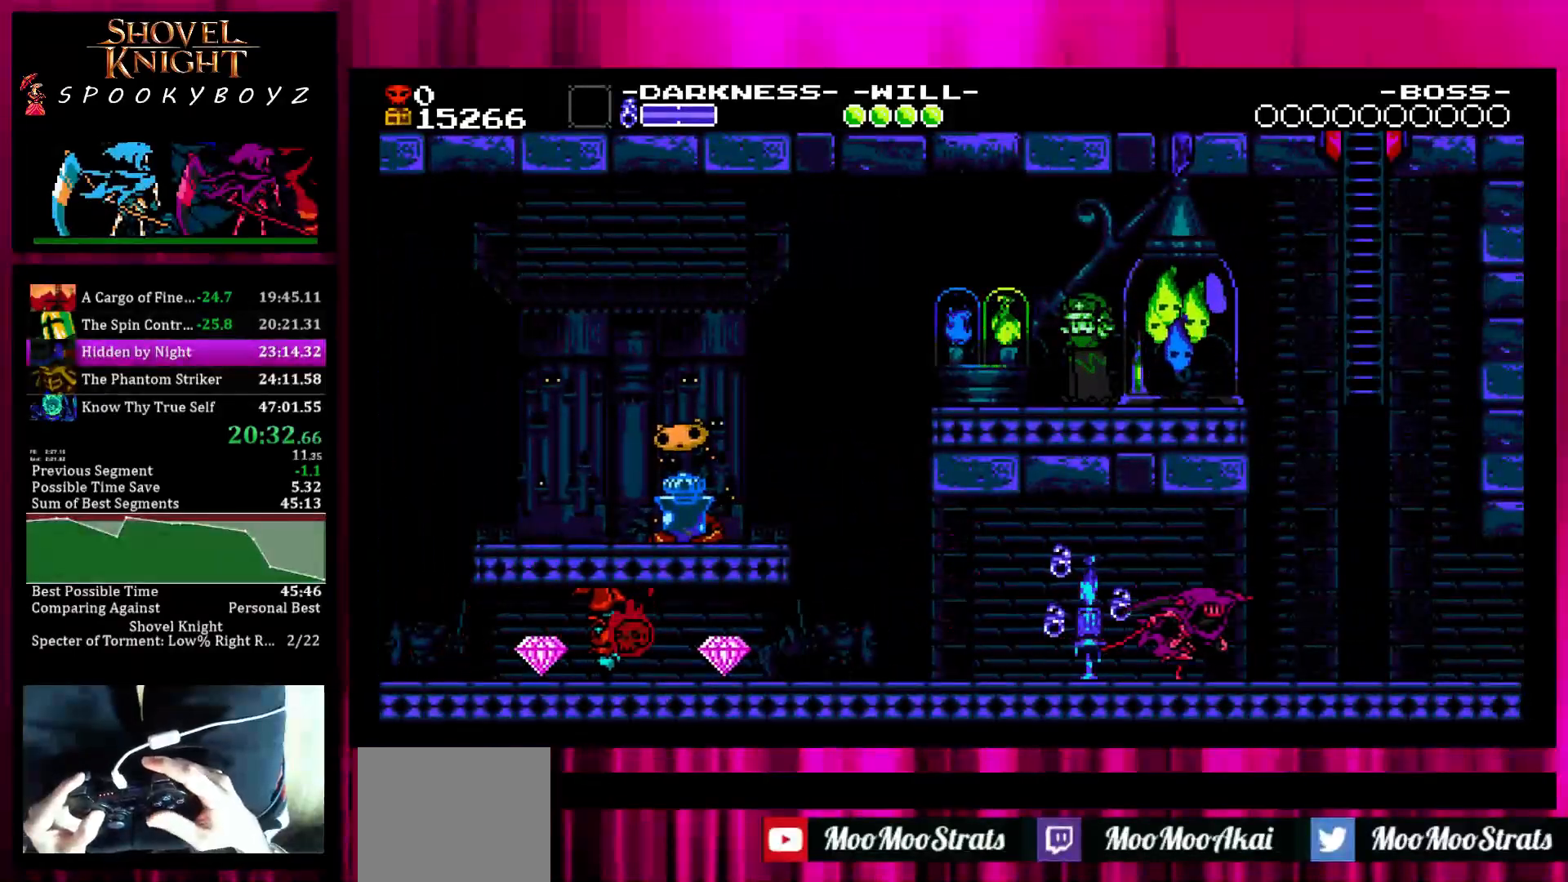
{"buttons": [], "left_stick": "right", "right_stick": "center", "events": []}
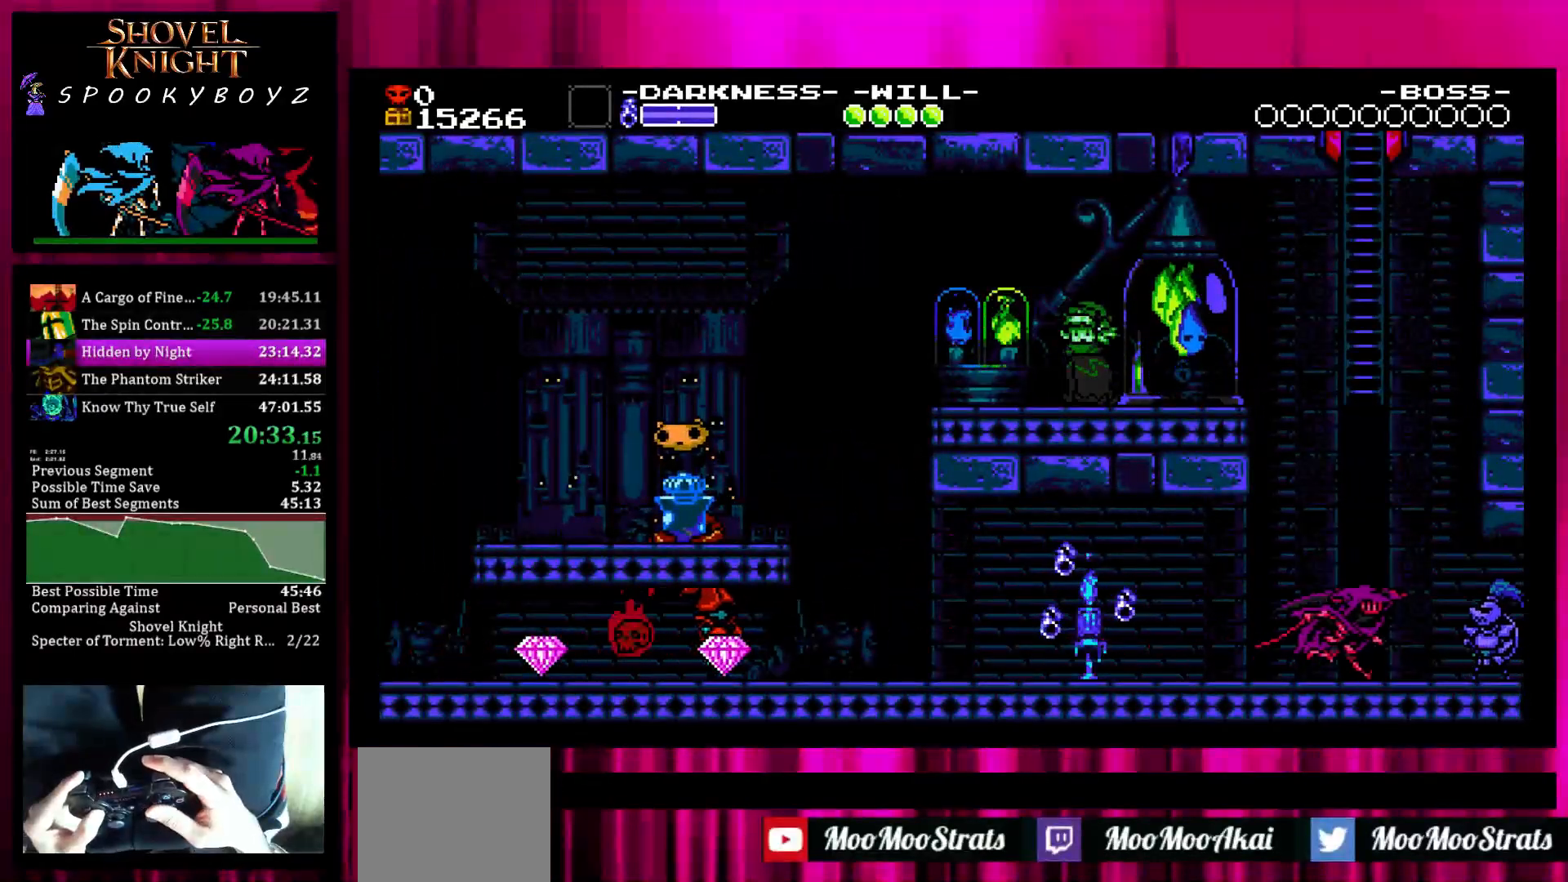
{"buttons": [], "left_stick": "right", "right_stick": "center", "events": []}
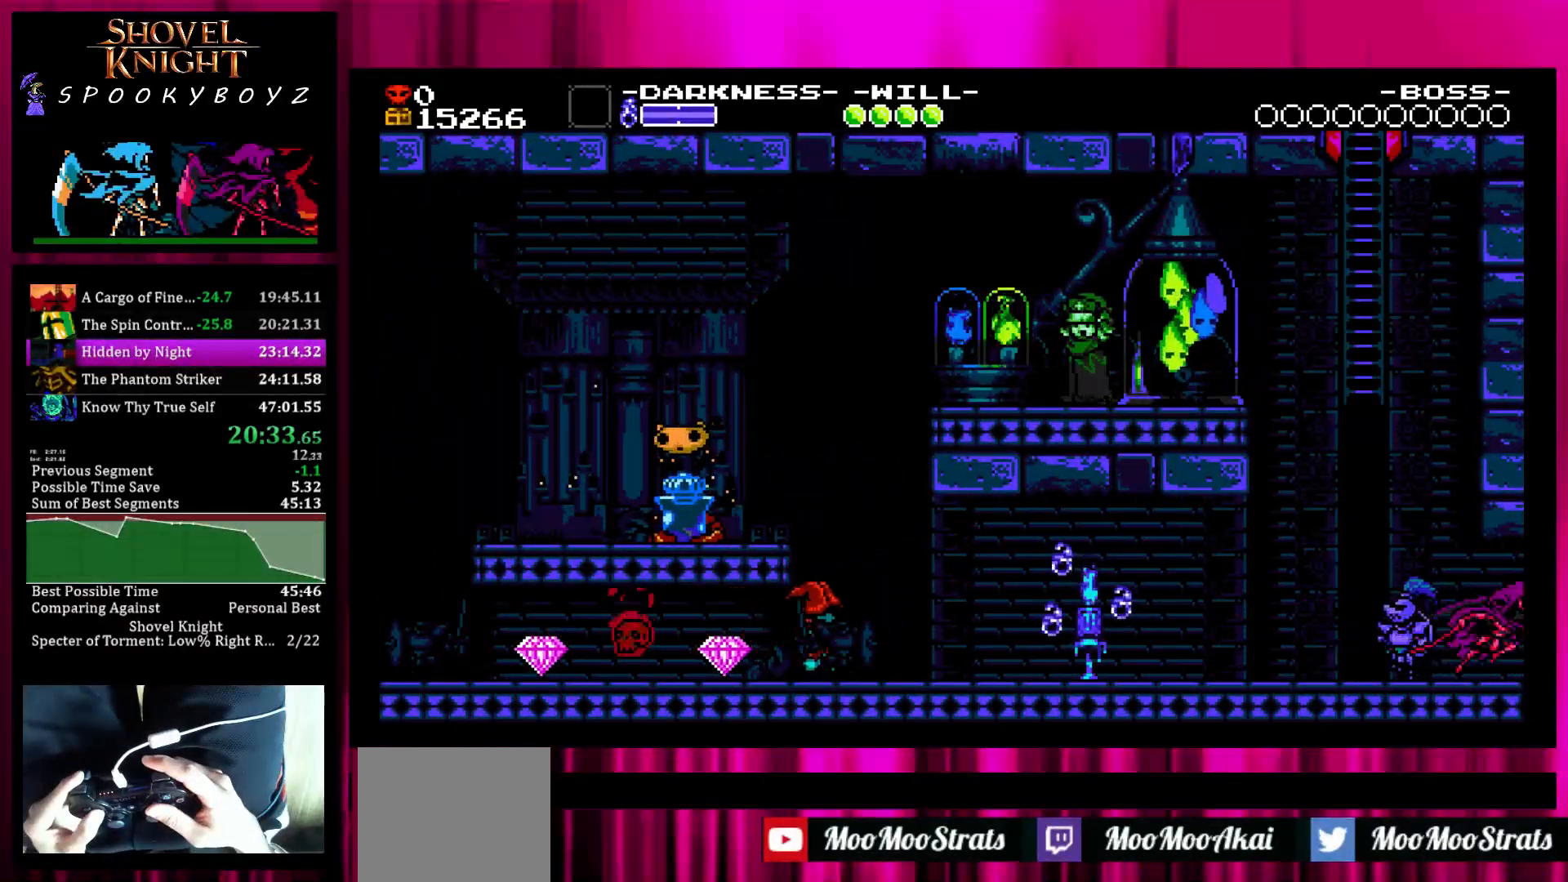
{"buttons": [], "left_stick": "right", "right_stick": "center", "events": []}
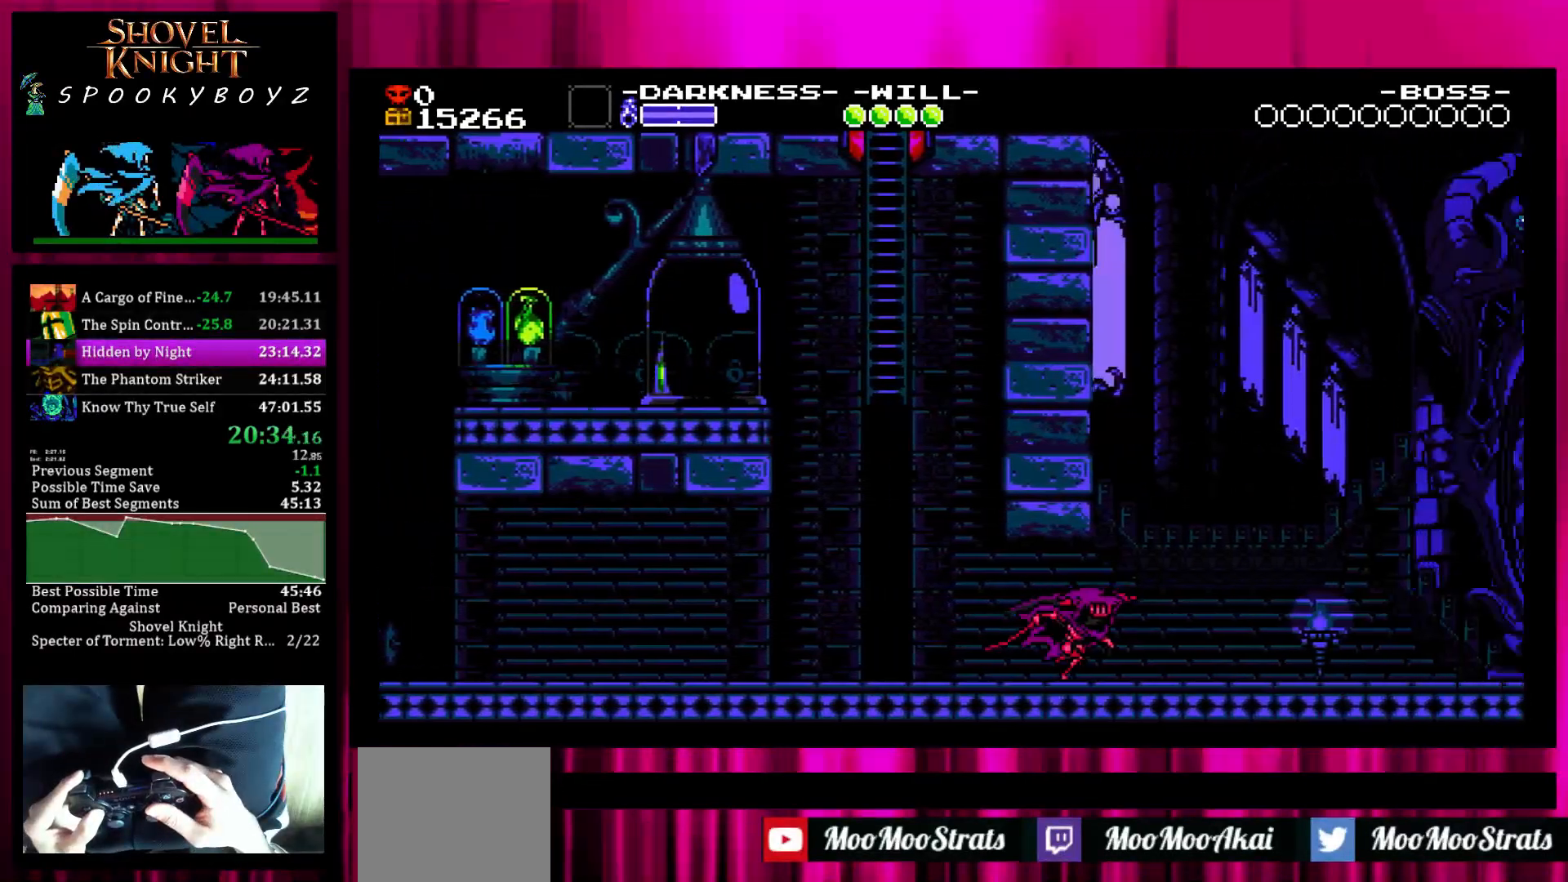
{"buttons": [], "left_stick": "right", "right_stick": "center", "events": []}
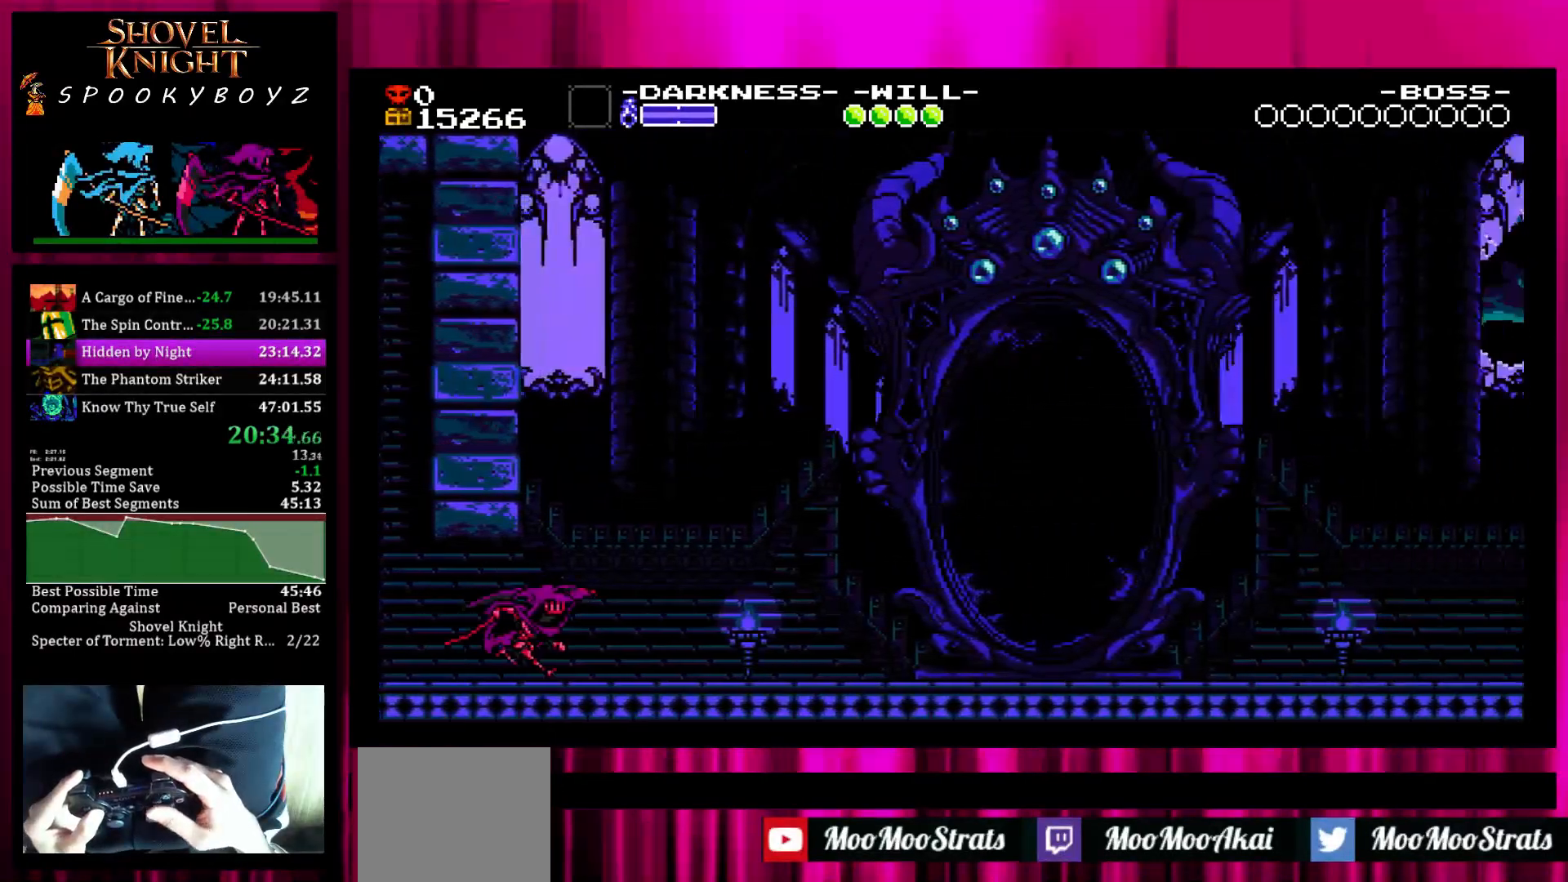
{"buttons": [], "left_stick": "right", "right_stick": "center", "events": []}
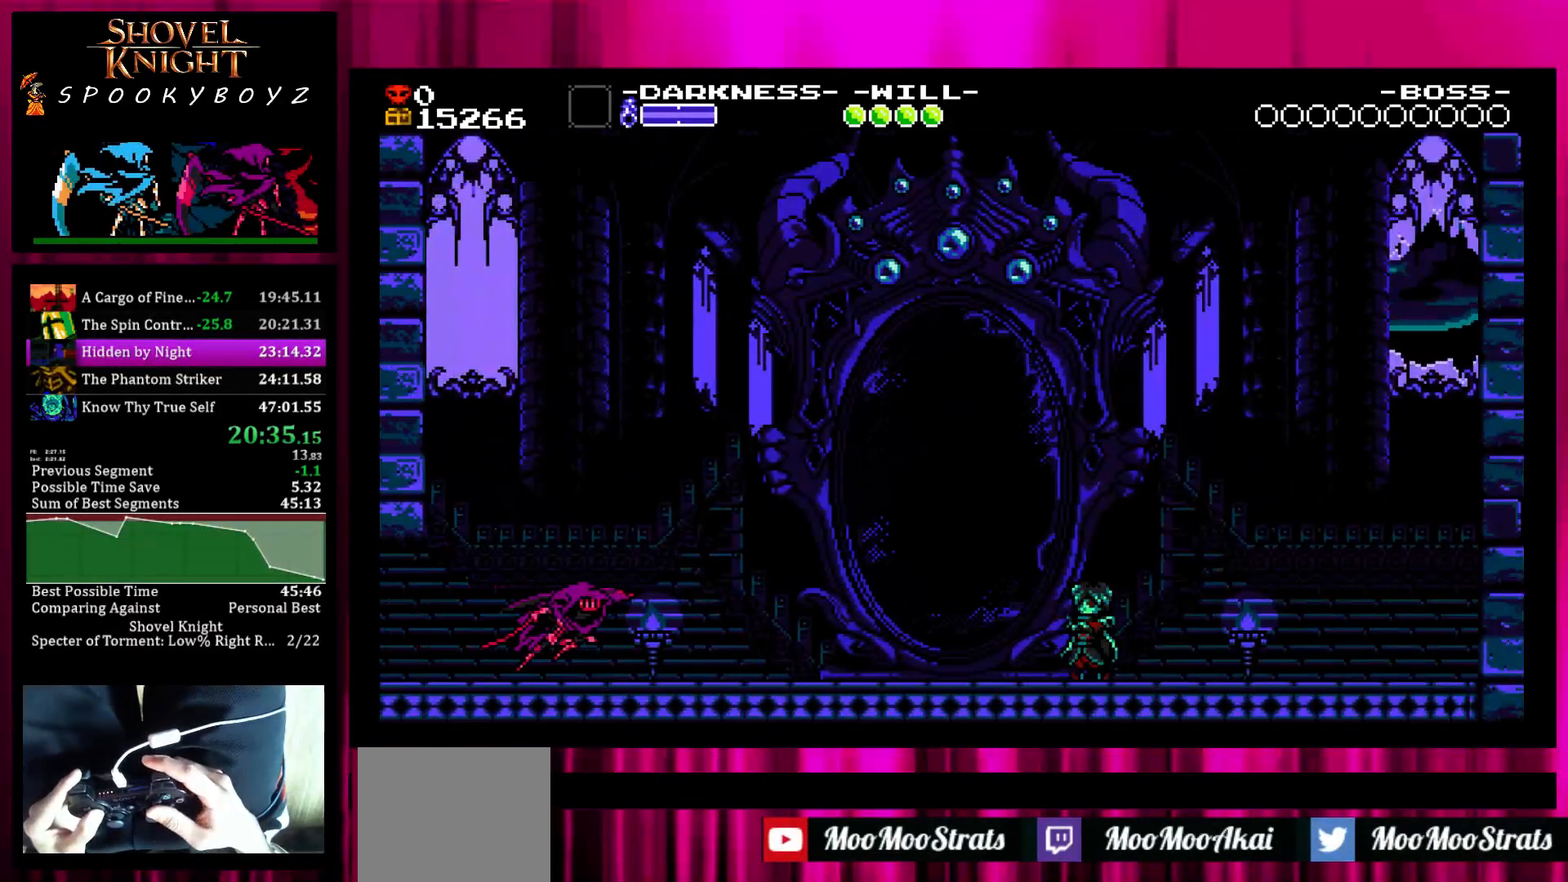
{"buttons": [], "left_stick": "right", "right_stick": "center", "events": []}
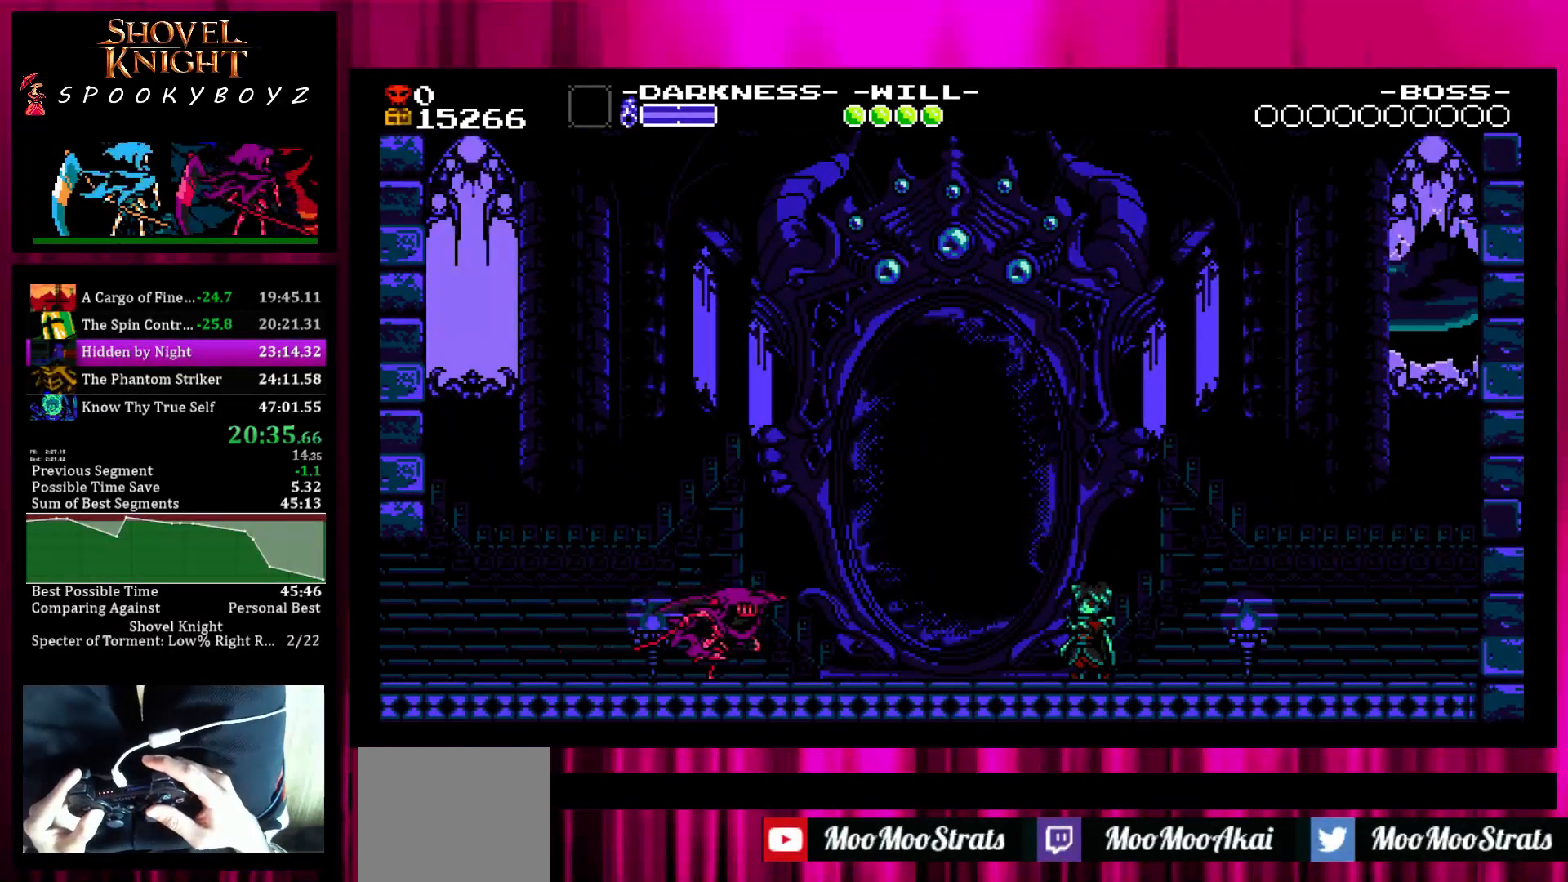
{"buttons": [], "left_stick": "right", "right_stick": "center", "events": []}
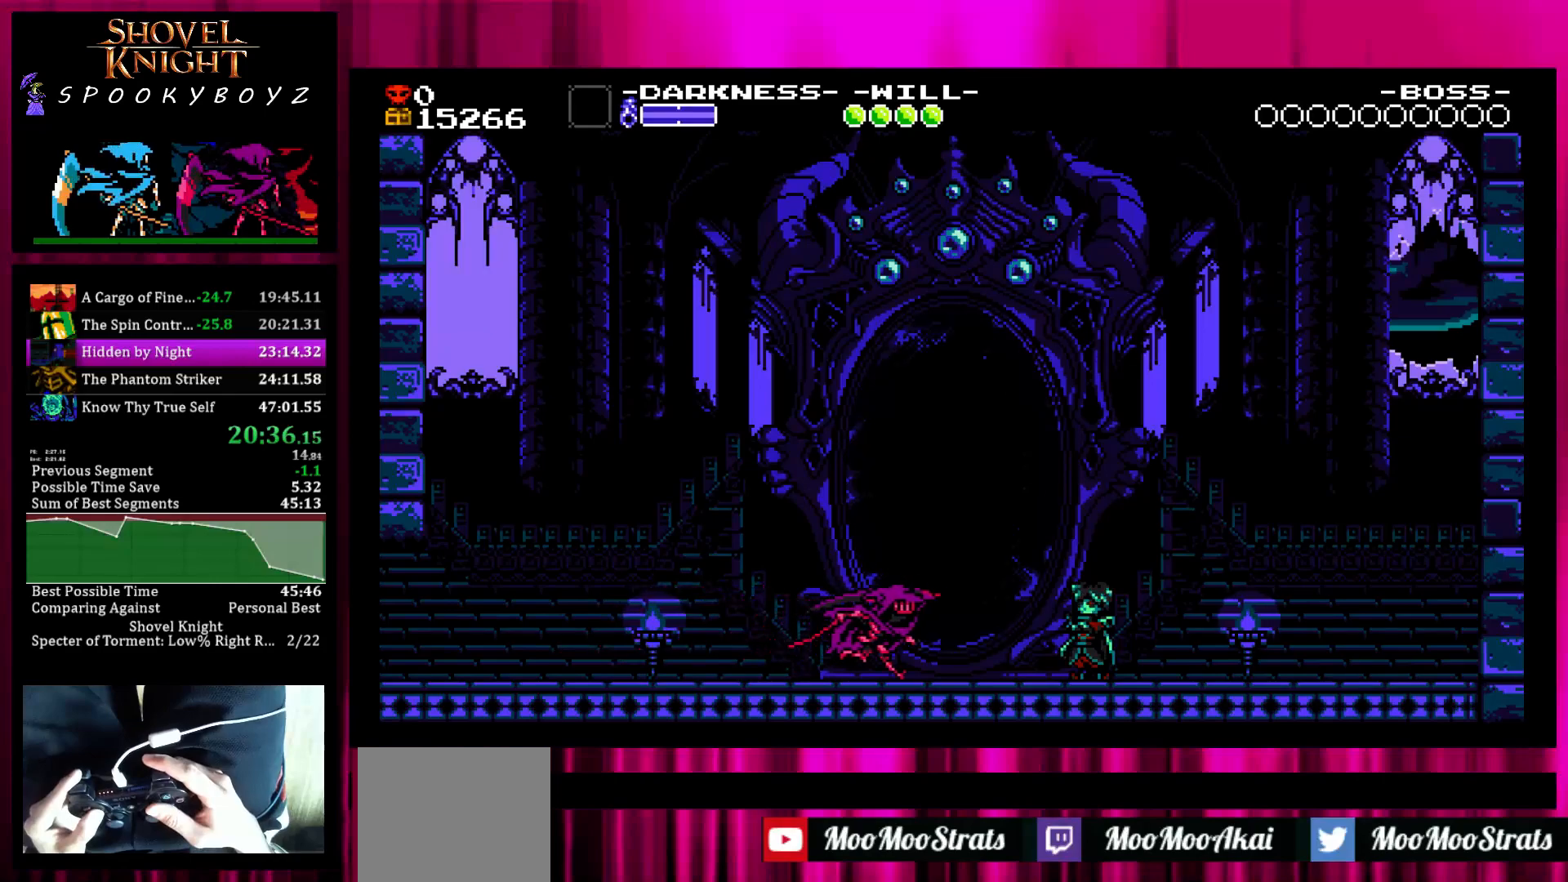
{"buttons": [], "left_stick": "up-right", "right_stick": "center", "events": [[467, "left_stick", "up-right"]]}